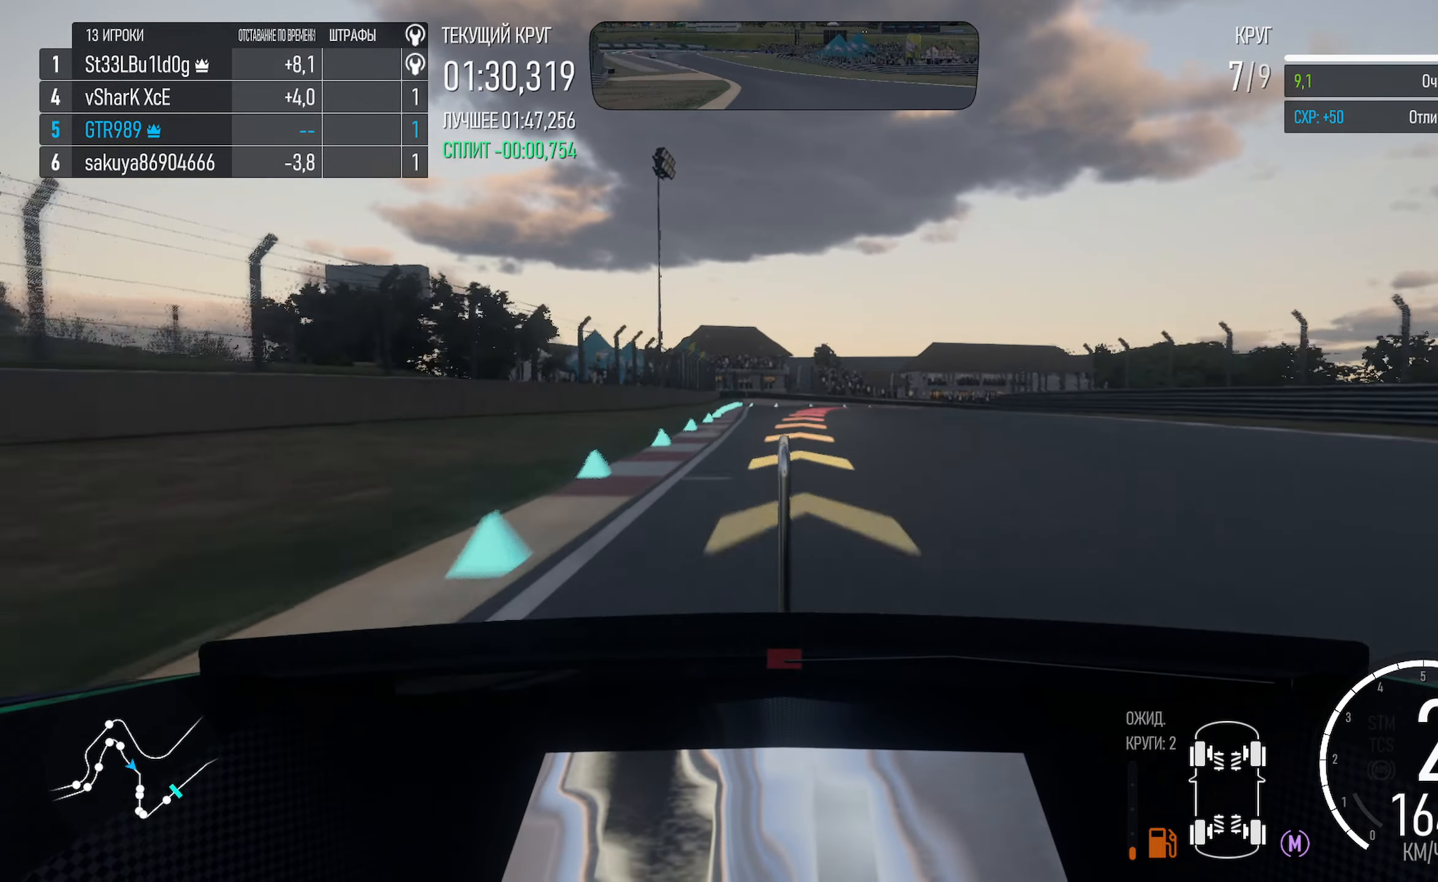
Gameplay with a controller (Xbox layout); each line is a JSON object with the inputs held at the frame after it (dt_ms = milliseconds from this image to that frame). "events" lists button and stick changes between this image and that frame as [ms after this image, input, new state], when the widget could be followed in between.
{"dt_ms": 500, "buttons": ["X"], "left_stick": "right", "right_stick": "center", "events": [[83, "left_stick", "right"], [150, "X", "down"], [233, "left_stick", "center"], [450, "left_stick", "right"]]}
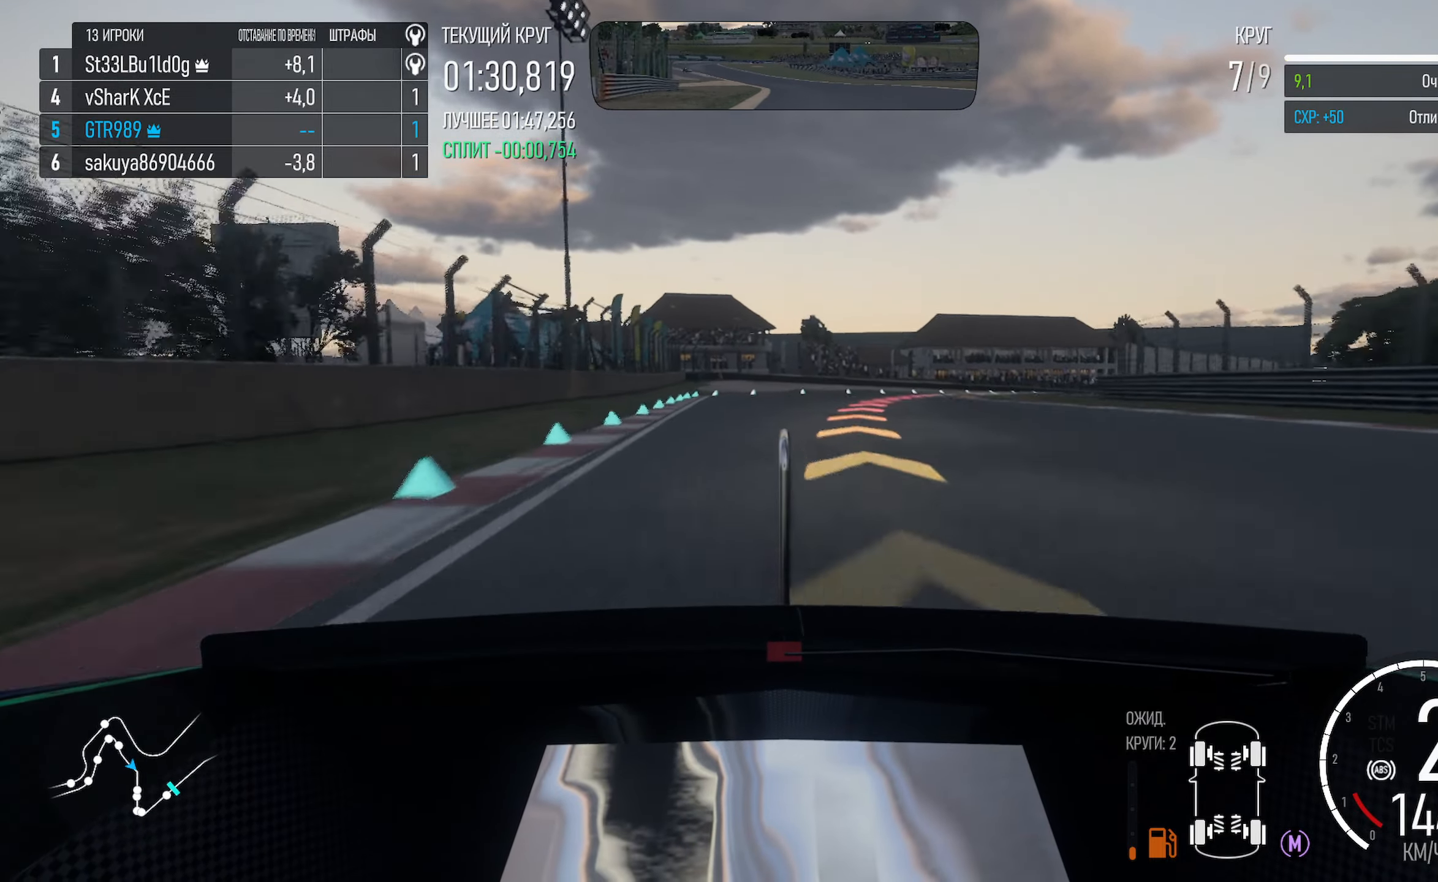
{"dt_ms": 500, "buttons": [], "left_stick": "right", "right_stick": "center", "events": [[33, "L2", "down"], [200, "L2", "up"], [400, "X", "up"]]}
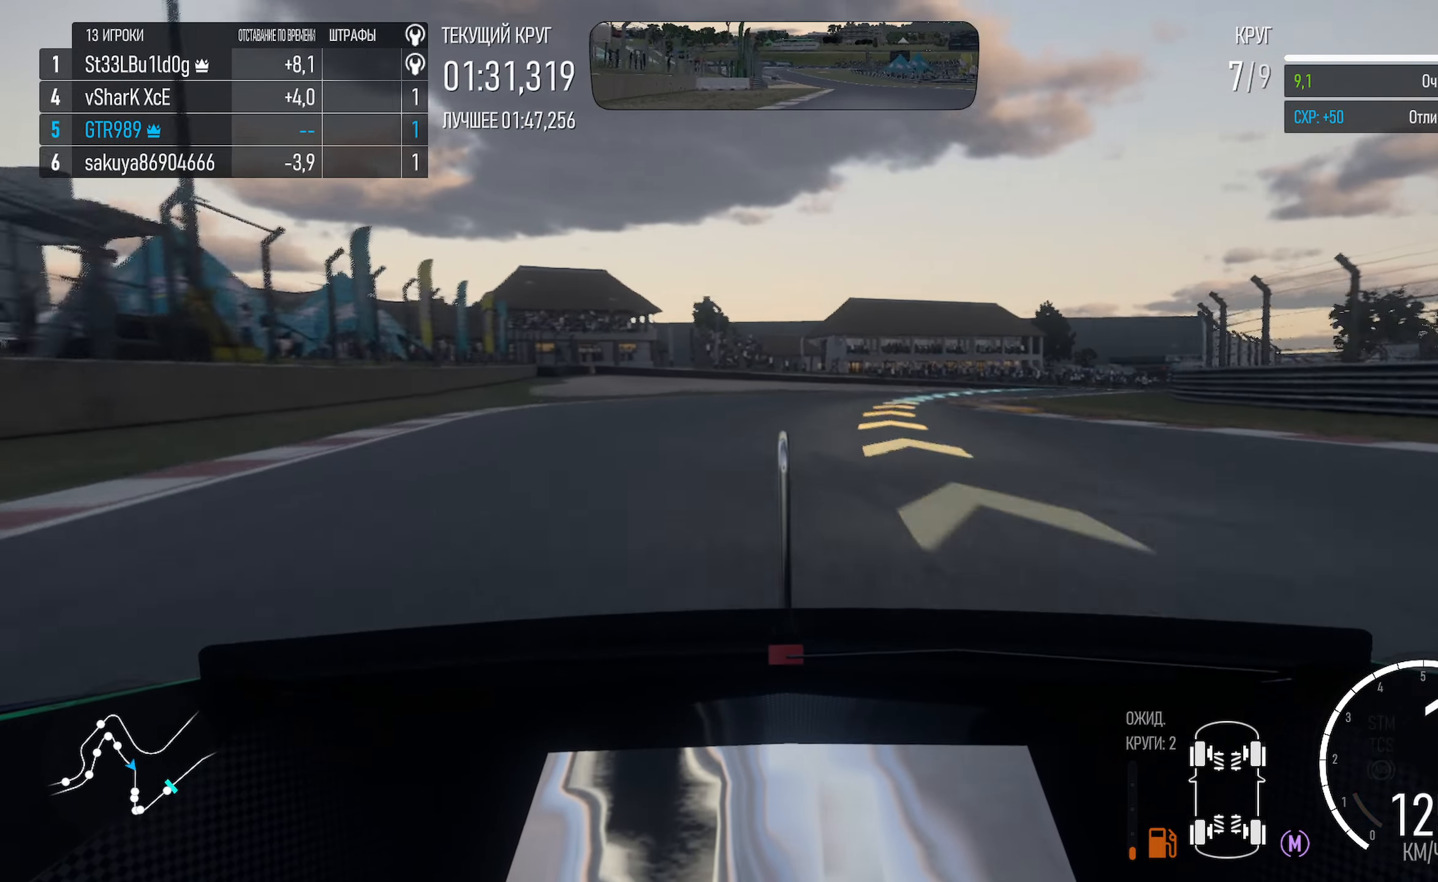
{"dt_ms": 500, "buttons": ["A"], "left_stick": "right", "right_stick": "center", "events": [[233, "A", "down"]]}
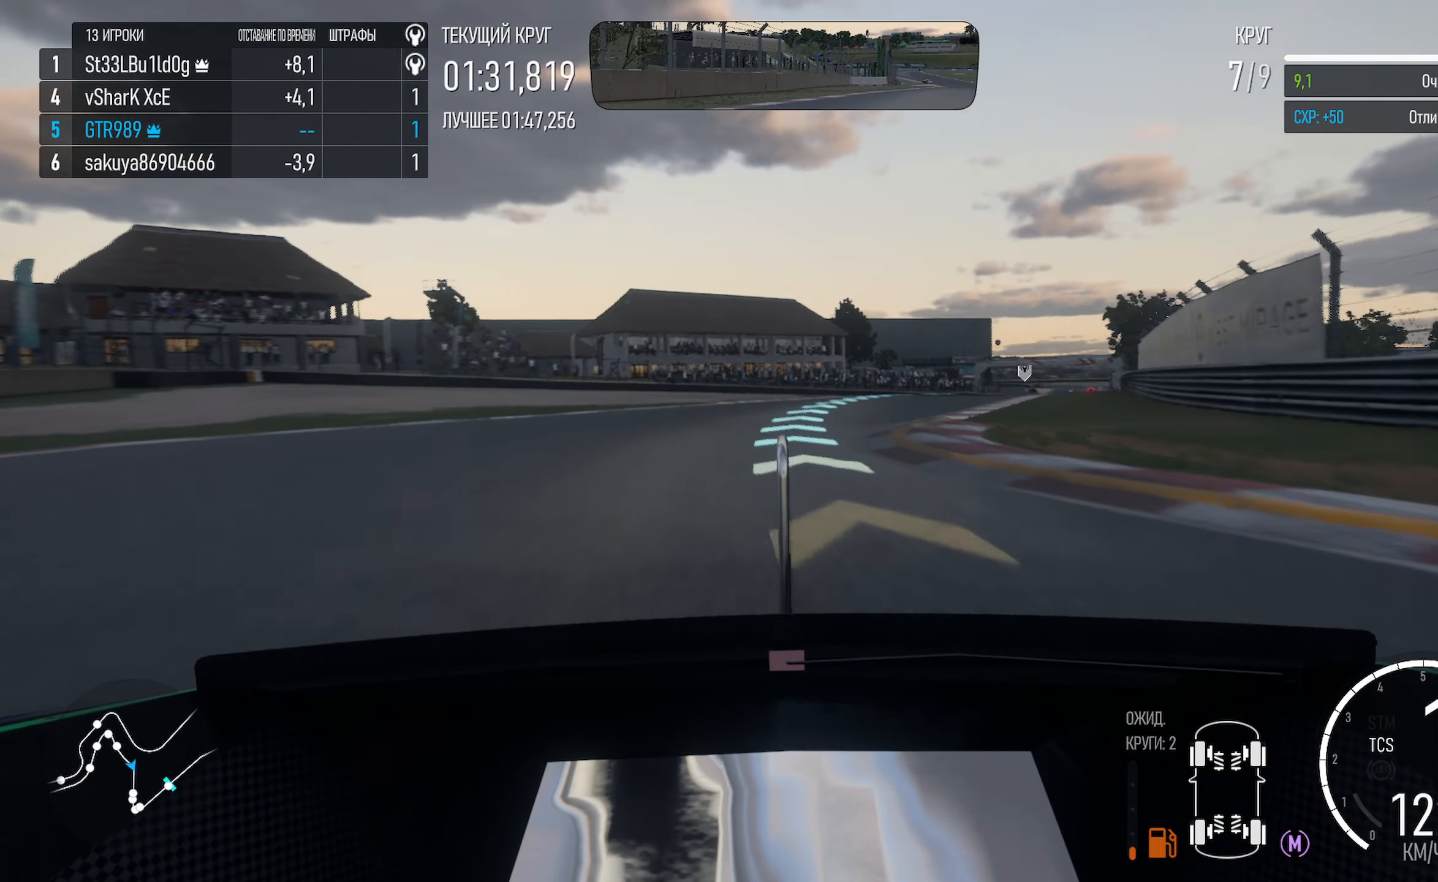
{"dt_ms": 500, "buttons": ["A"], "left_stick": "center", "right_stick": "center", "events": [[50, "left_stick", "center"], [133, "left_stick", "right"], [350, "left_stick", "center"]]}
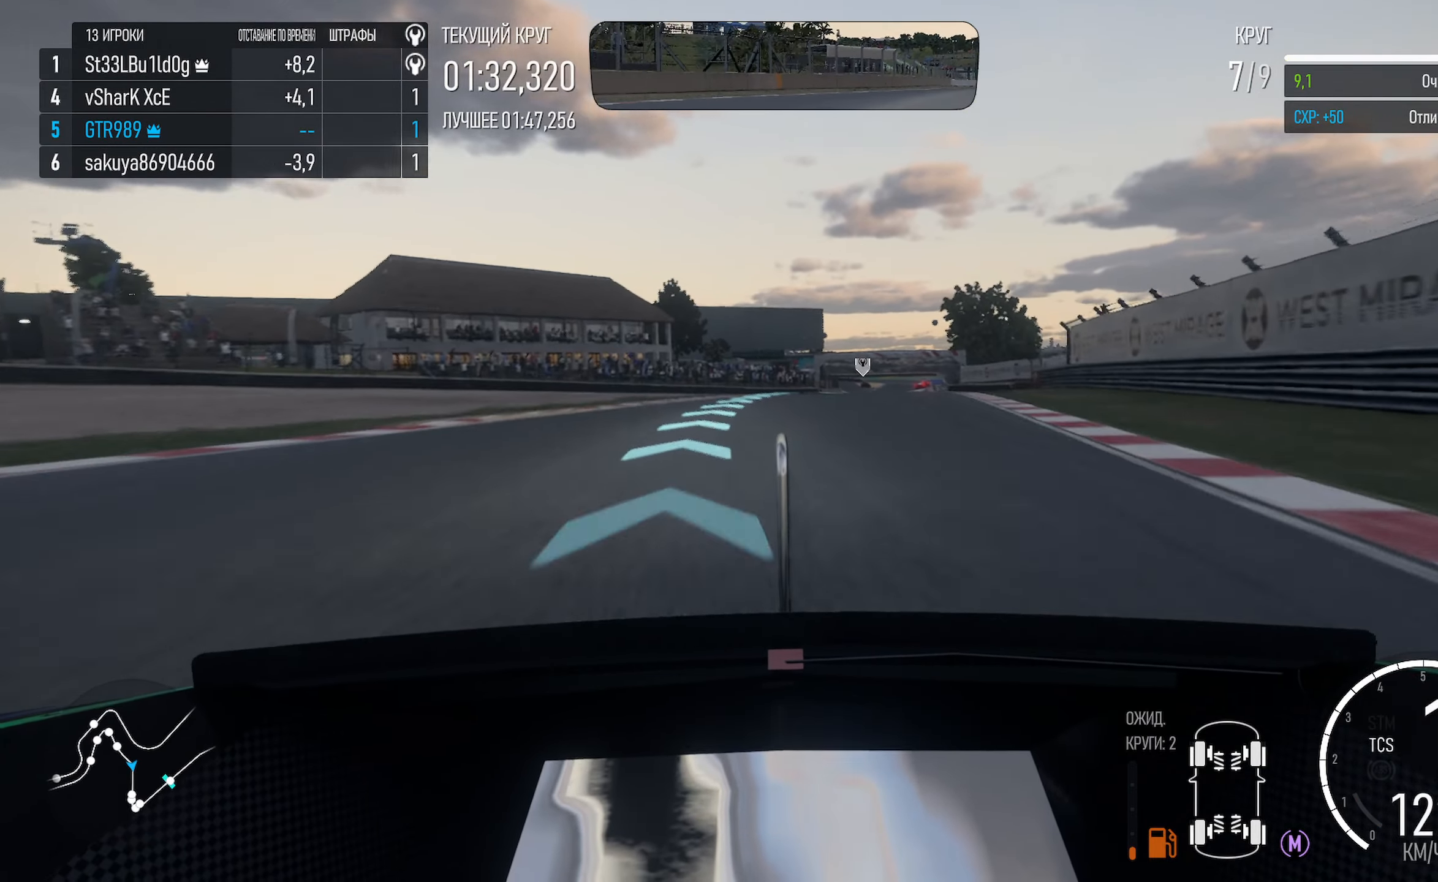
{"dt_ms": 500, "buttons": ["A"], "left_stick": "center", "right_stick": "center", "events": [[100, "R2", "down"], [166, "left_stick", "right"], [233, "R2", "up"], [333, "left_stick", "center"]]}
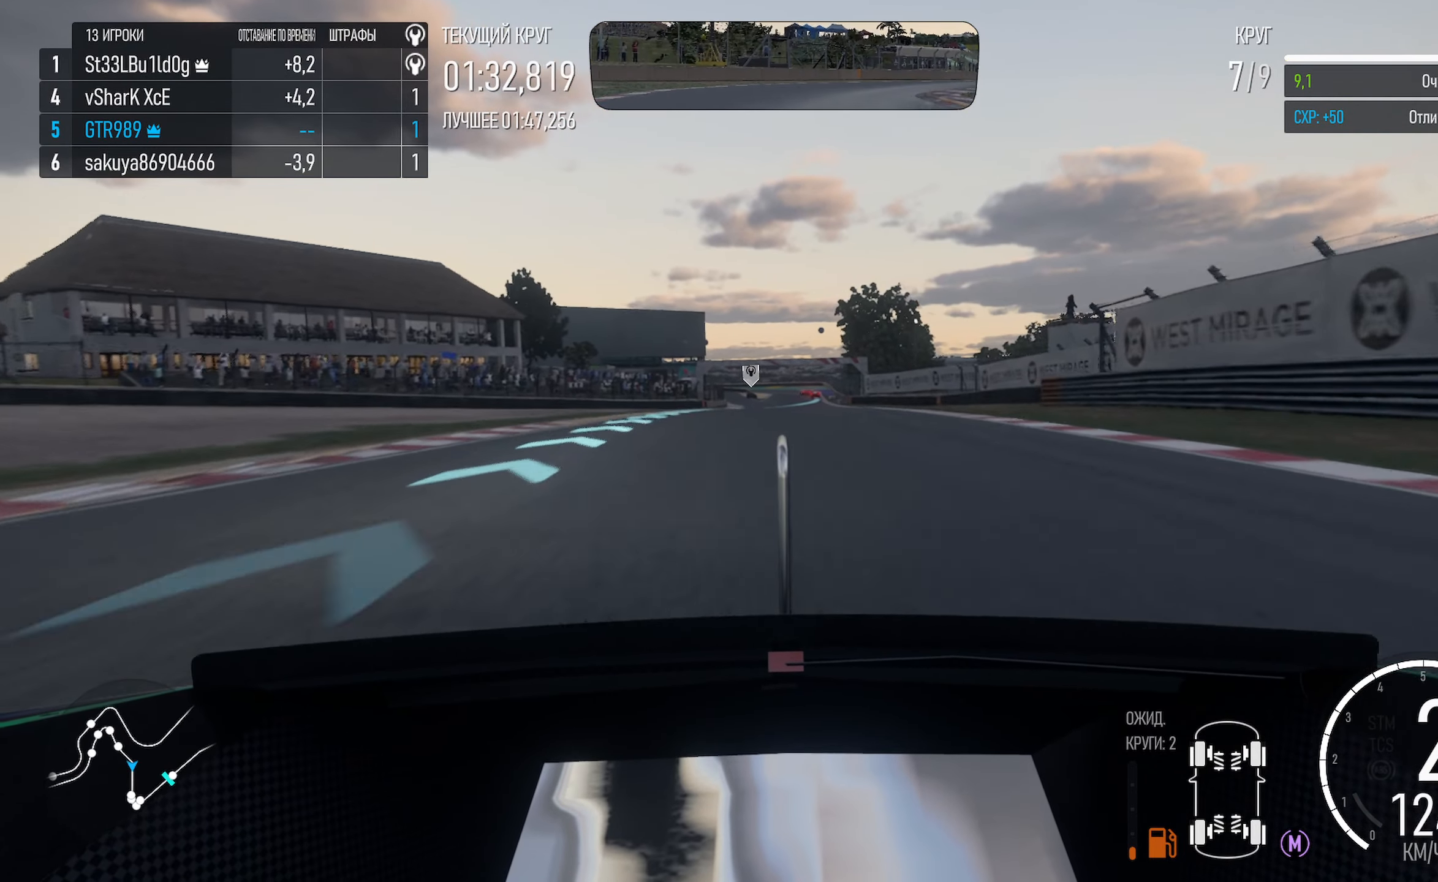
{"dt_ms": 500, "buttons": ["A"], "left_stick": "right", "right_stick": "center", "events": [[33, "left_stick", "left"], [183, "left_stick", "center"], [366, "left_stick", "right"]]}
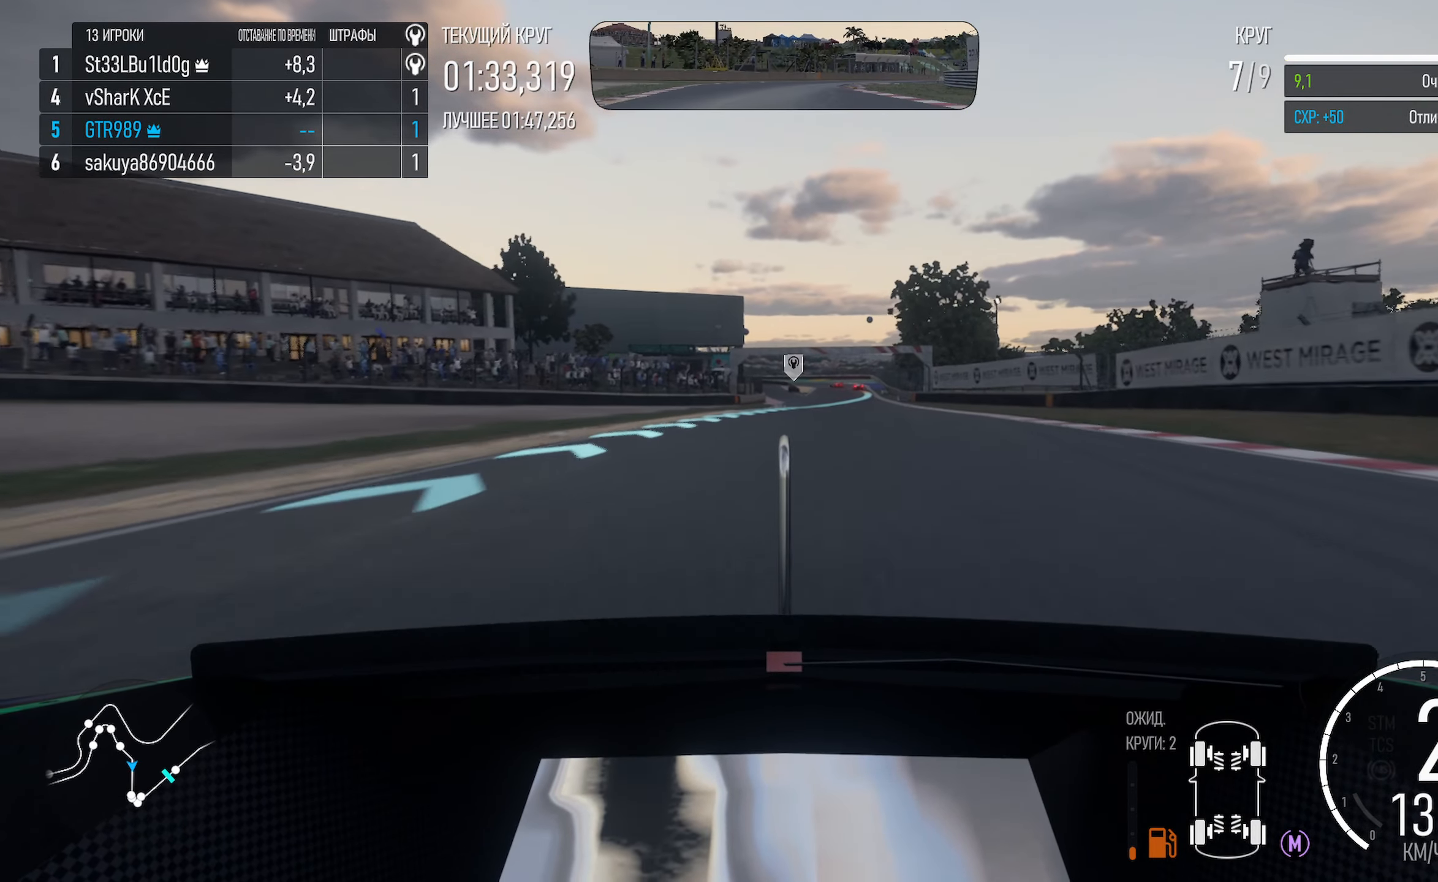
{"dt_ms": 500, "buttons": ["A"], "left_stick": "center", "right_stick": "center", "events": [[100, "left_stick", "center"], [316, "left_stick", "right"], [483, "left_stick", "center"]]}
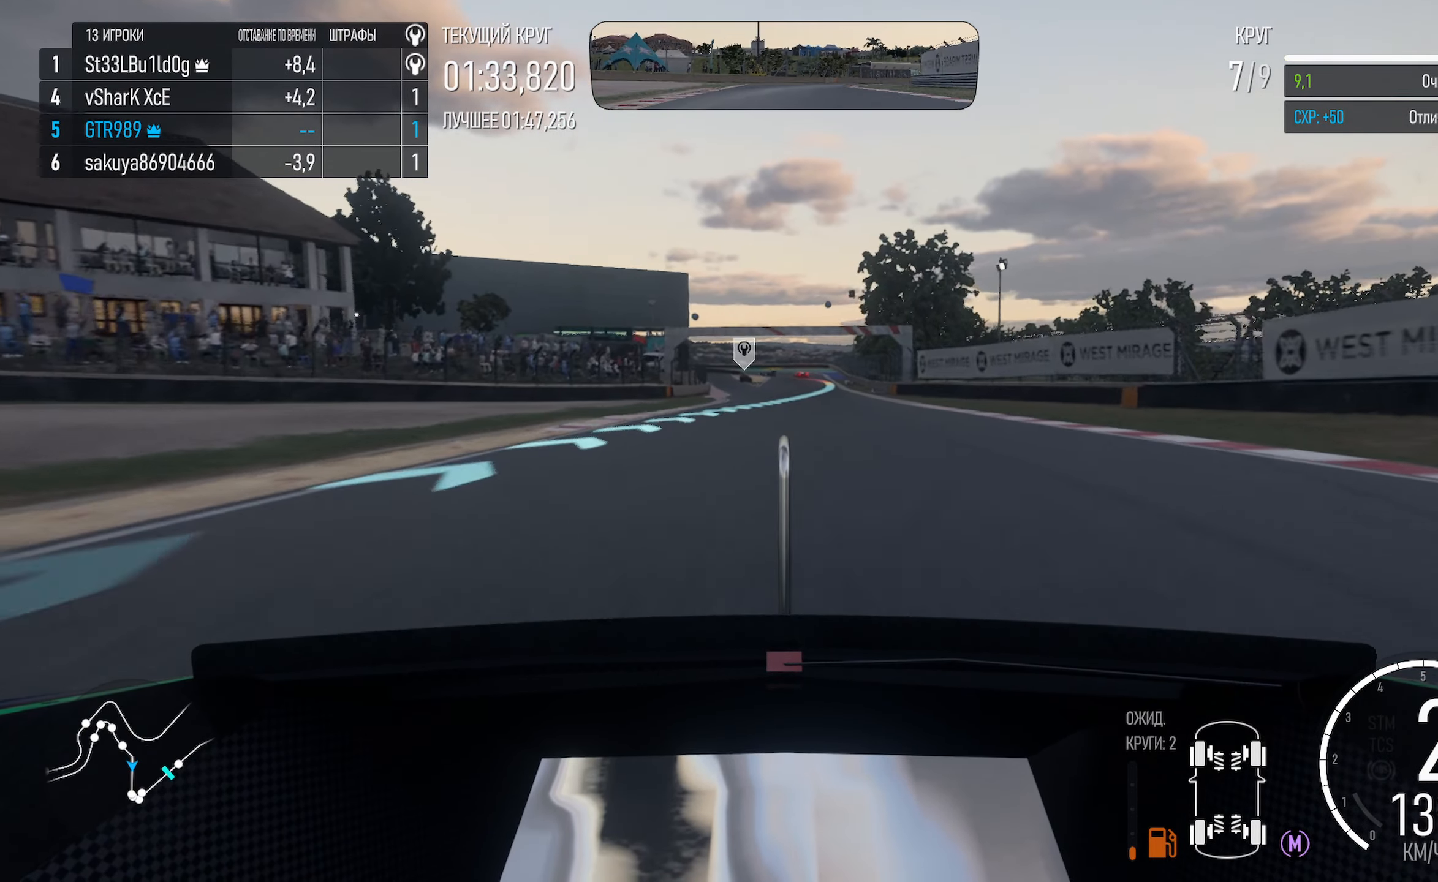
{"dt_ms": 500, "buttons": ["A"], "left_stick": "right", "right_stick": "center", "events": [[416, "left_stick", "right"]]}
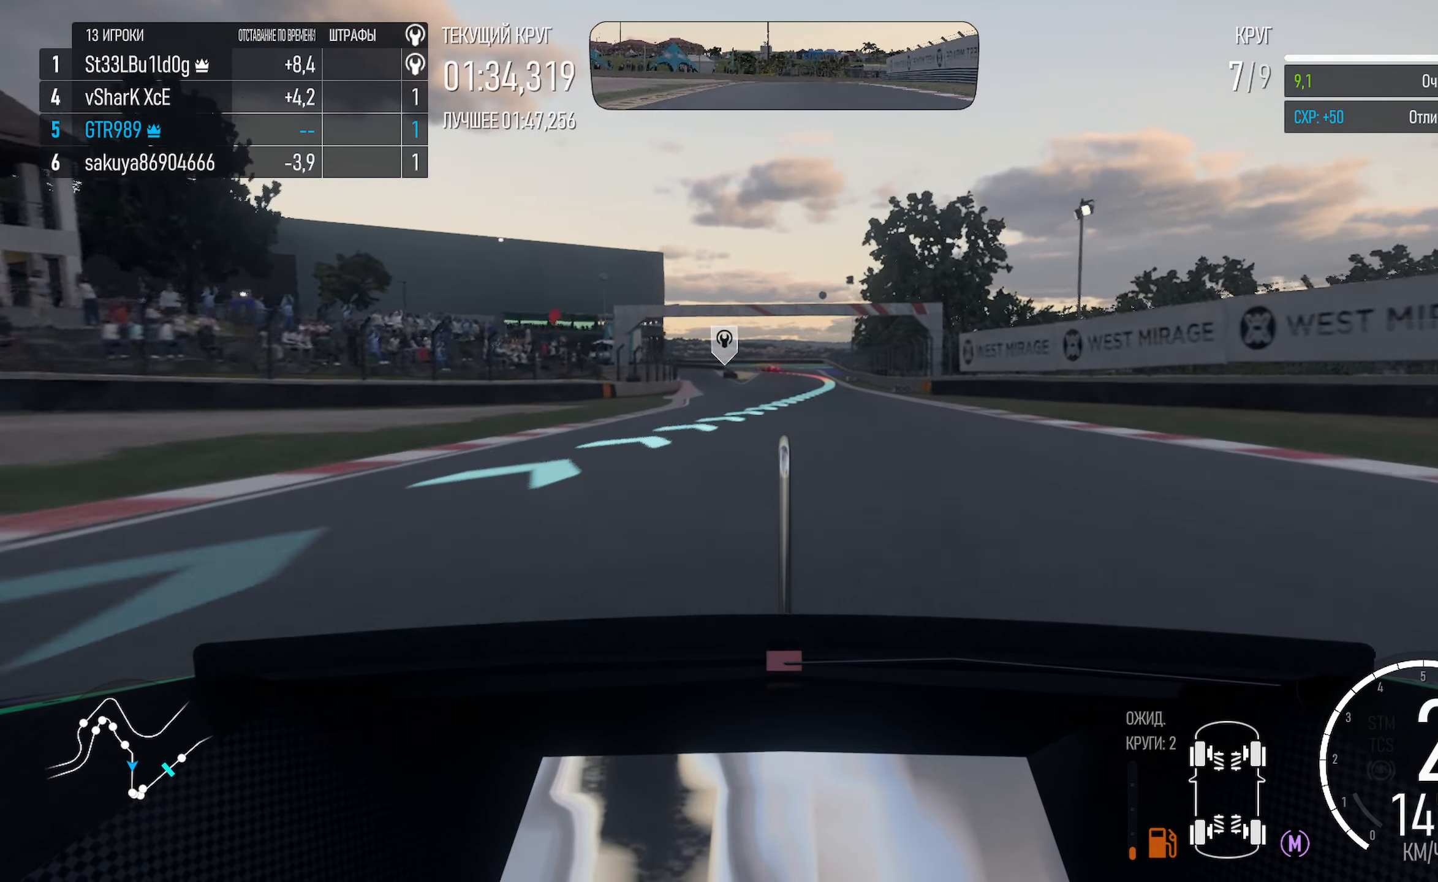
{"dt_ms": 500, "buttons": ["A"], "left_stick": "center", "right_stick": "center", "events": [[100, "left_stick", "center"], [333, "left_stick", "right"], [483, "left_stick", "center"]]}
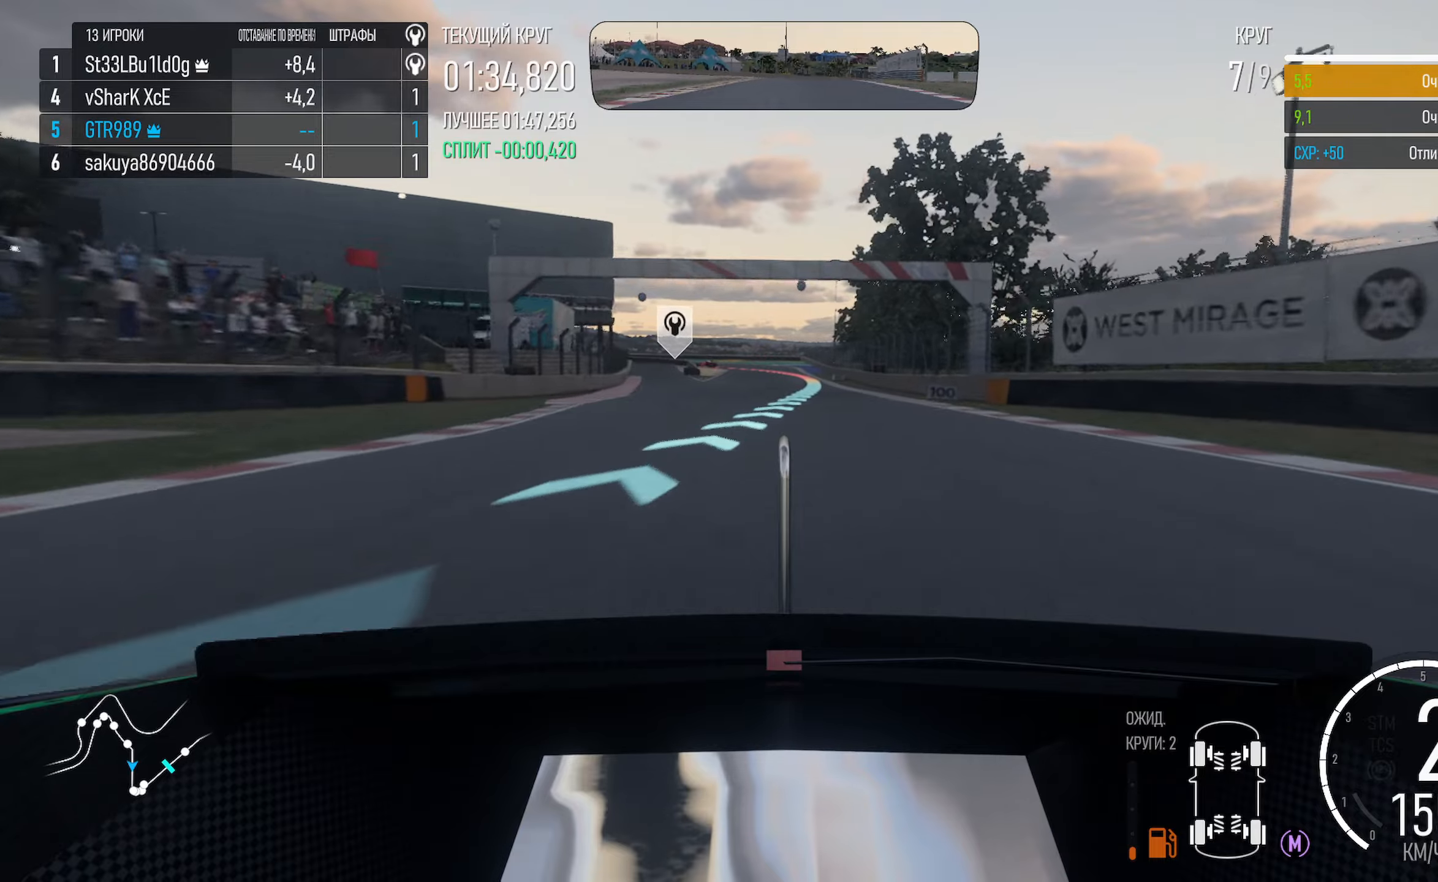
{"dt_ms": 500, "buttons": ["A"], "left_stick": "center", "right_stick": "center", "events": [[233, "left_stick", "right"], [350, "left_stick", "center"]]}
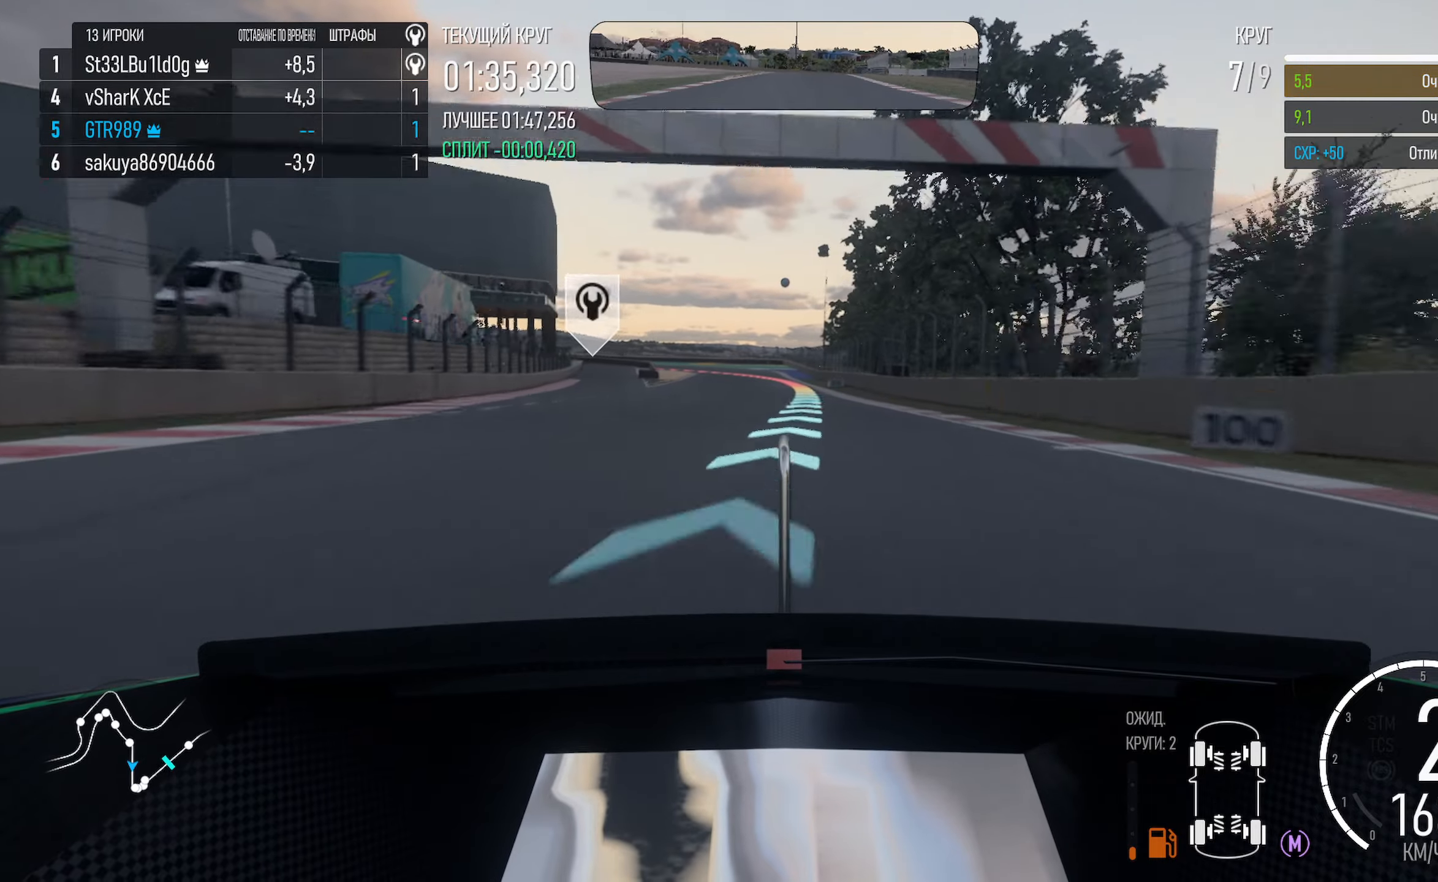
{"dt_ms": 500, "buttons": ["A"], "left_stick": "center", "right_stick": "center", "events": [[183, "left_stick", "right"], [317, "left_stick", "center"]]}
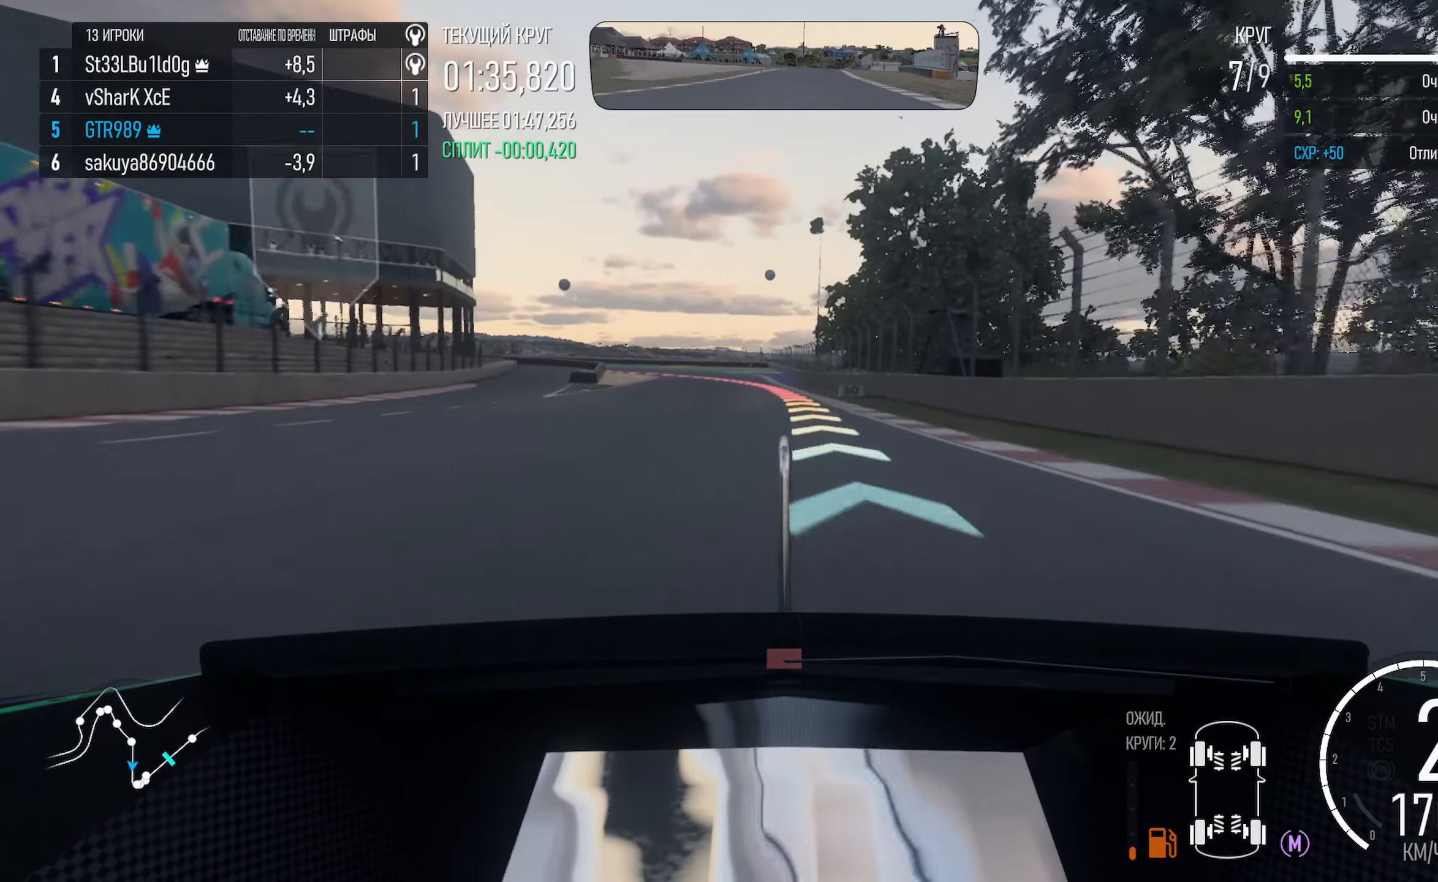
{"dt_ms": 500, "buttons": ["X"], "left_stick": "left", "right_stick": "center", "events": [[133, "A", "up"], [350, "X", "down"], [433, "left_stick", "left"]]}
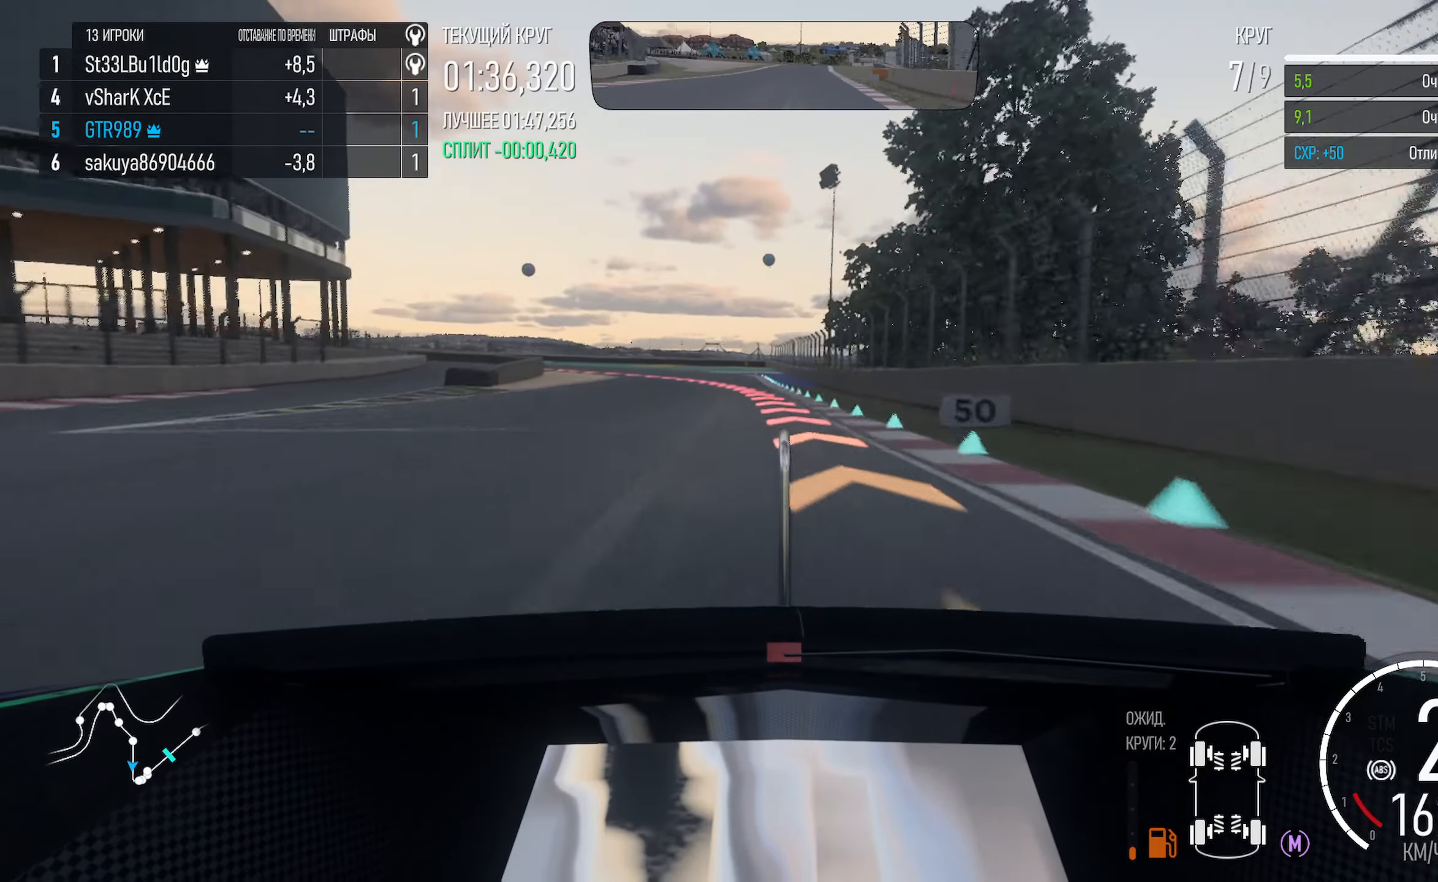
{"dt_ms": 500, "buttons": ["X"], "left_stick": "left", "right_stick": "center", "events": [[350, "X", "up"], [367, "left_stick", "center"], [417, "left_stick", "left"], [450, "X", "down"]]}
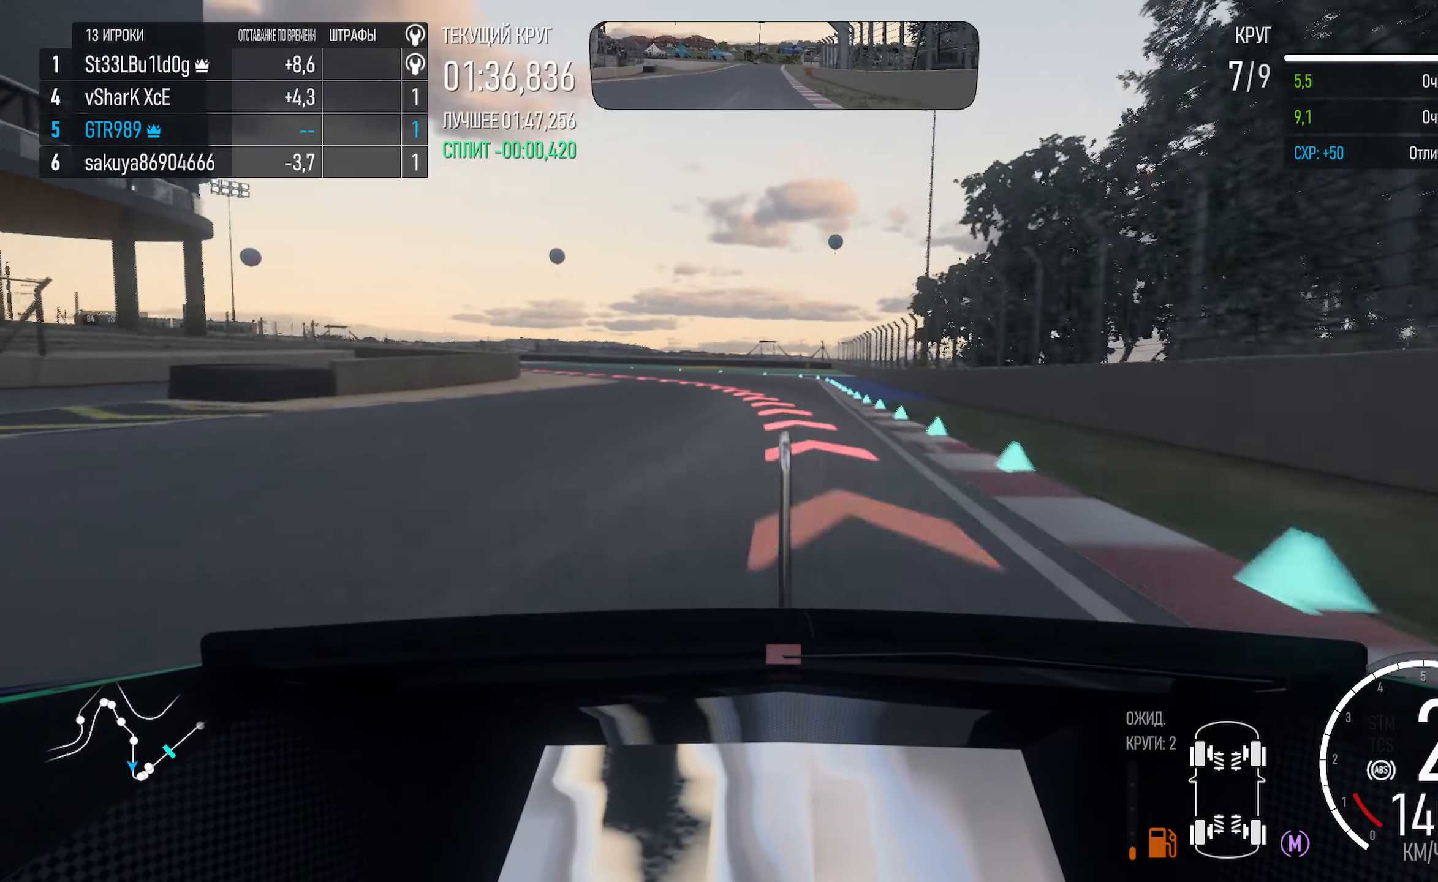
{"dt_ms": 500, "buttons": [], "left_stick": "center", "right_stick": "center", "events": [[150, "left_stick", "center"], [400, "X", "up"]]}
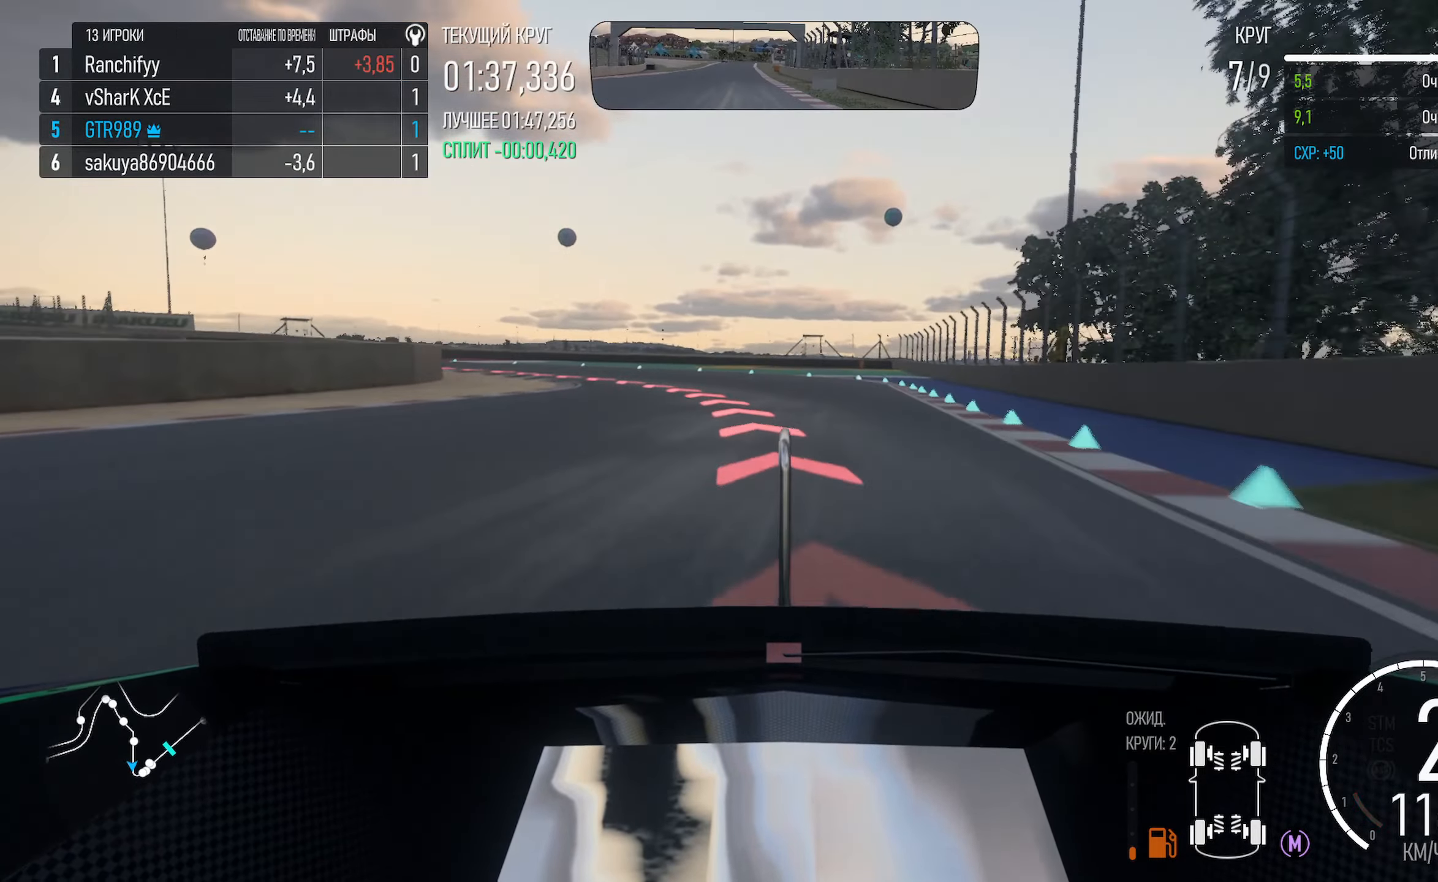
{"dt_ms": 1000, "buttons": [], "left_stick": "center", "right_stick": "center"}
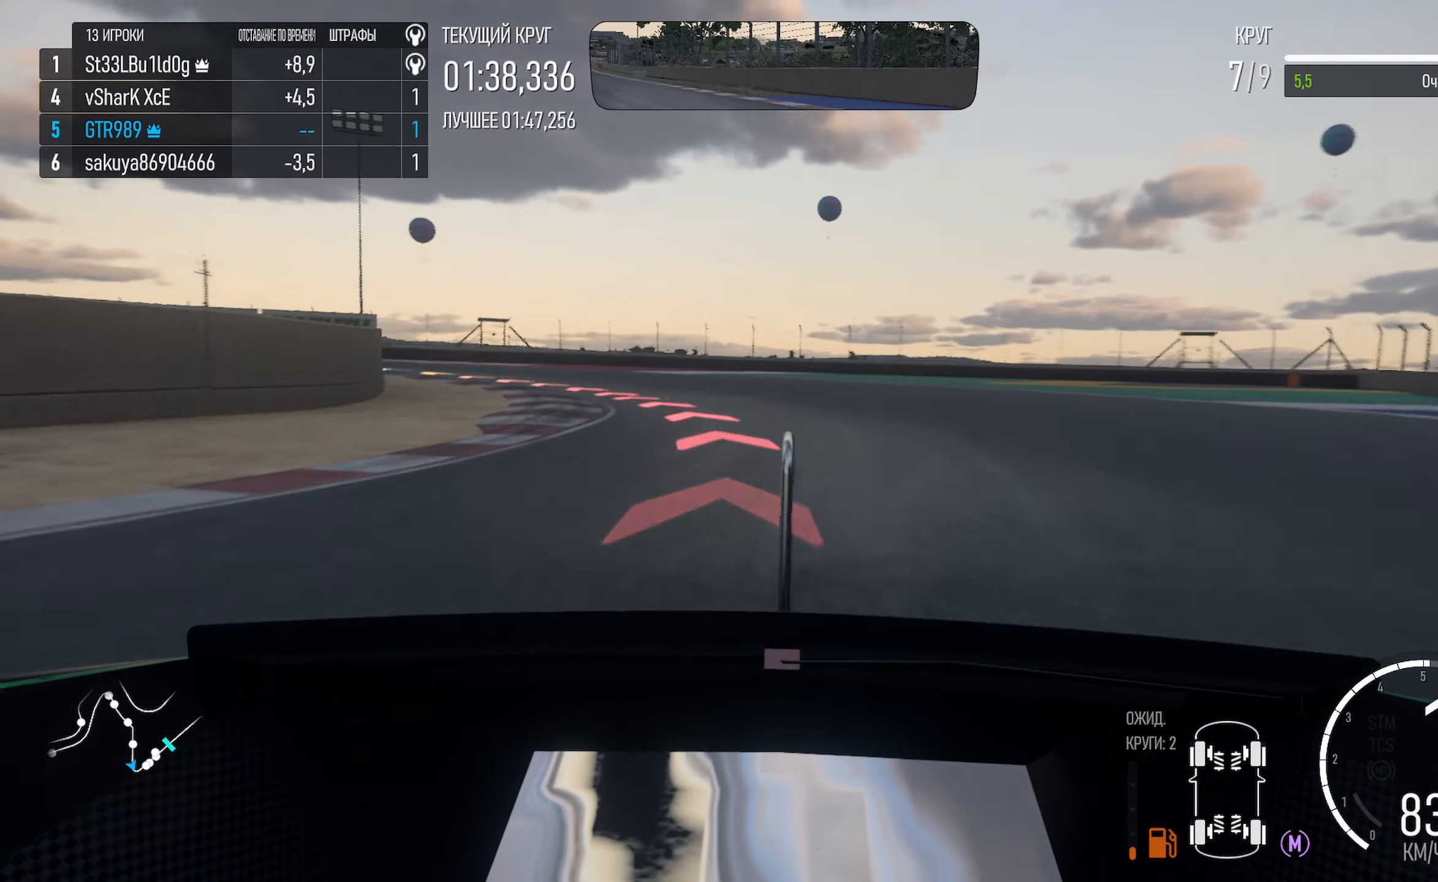
{"dt_ms": 500, "buttons": [], "left_stick": "left", "right_stick": "center", "events": [[33, "A", "down"], [50, "left_stick", "left"], [333, "A", "up"]]}
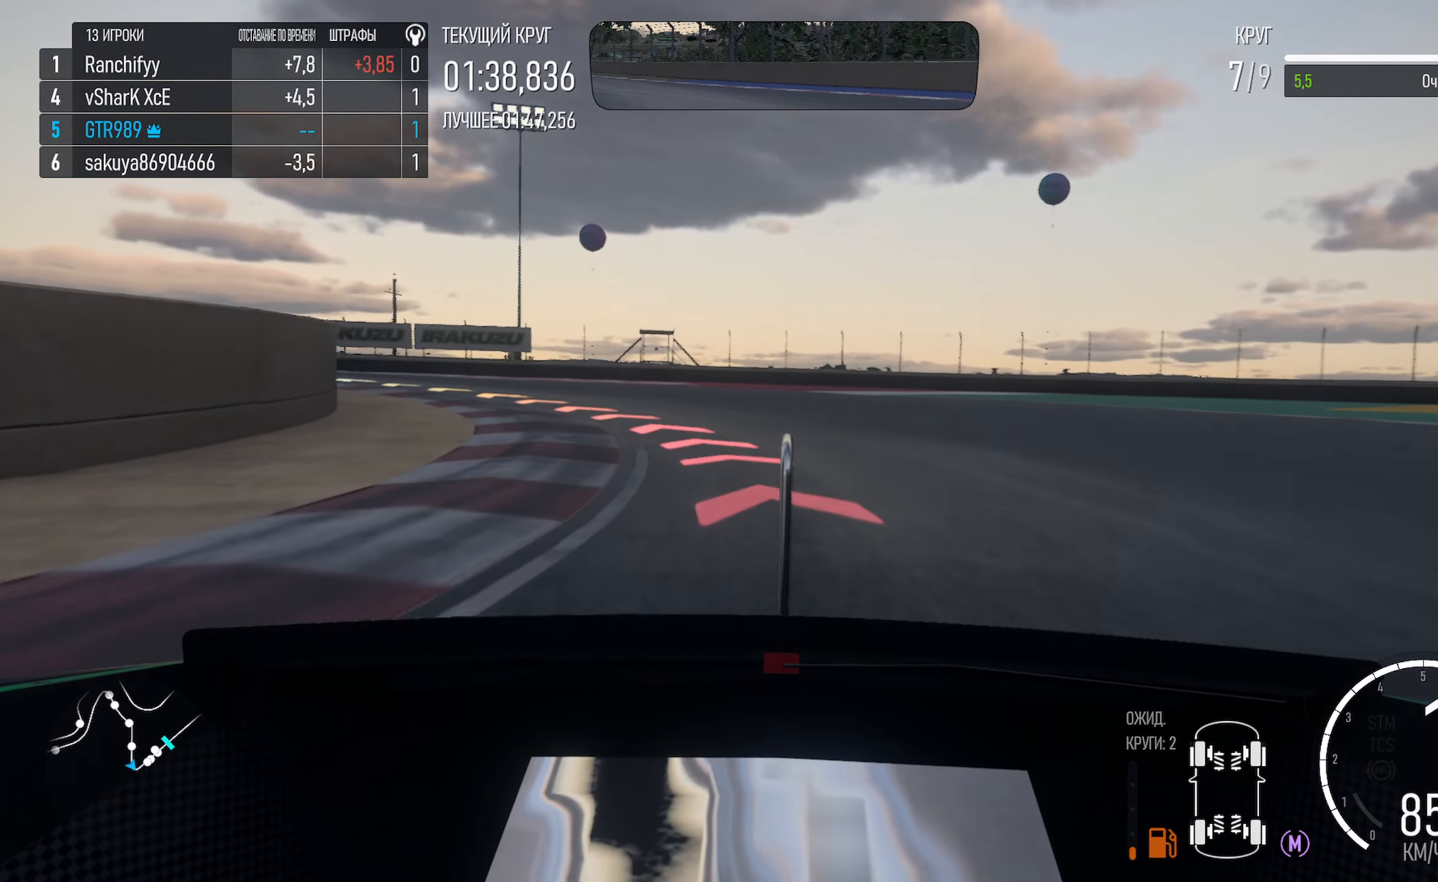
{"dt_ms": 500, "buttons": [], "left_stick": "left", "right_stick": "center", "events": []}
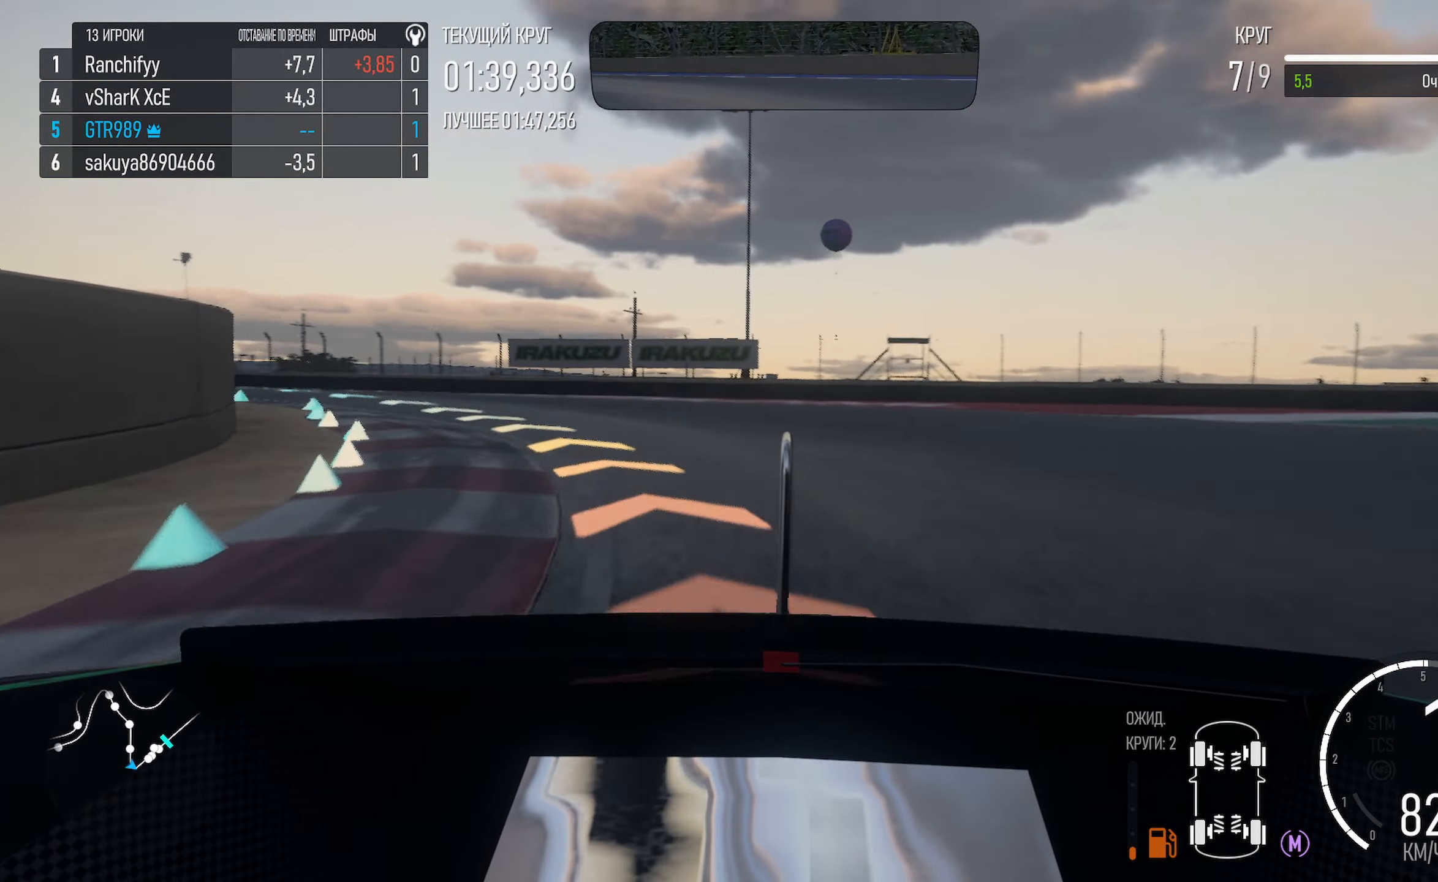
{"dt_ms": 500, "buttons": ["A"], "left_stick": "left", "right_stick": "center", "events": [[500, "A", "down"]]}
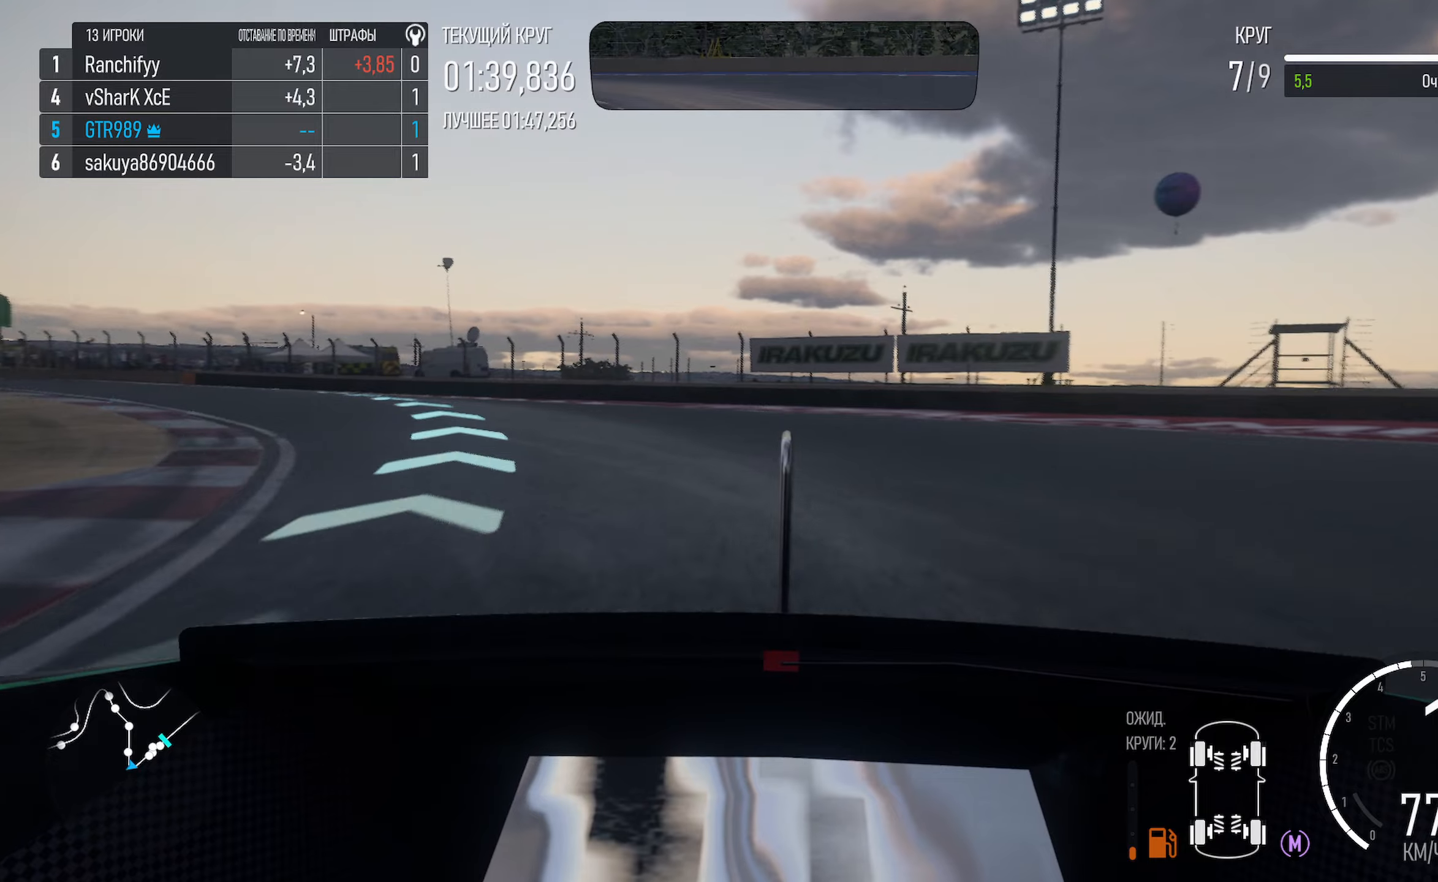
{"dt_ms": 500, "buttons": ["A"], "left_stick": "left", "right_stick": "center", "events": []}
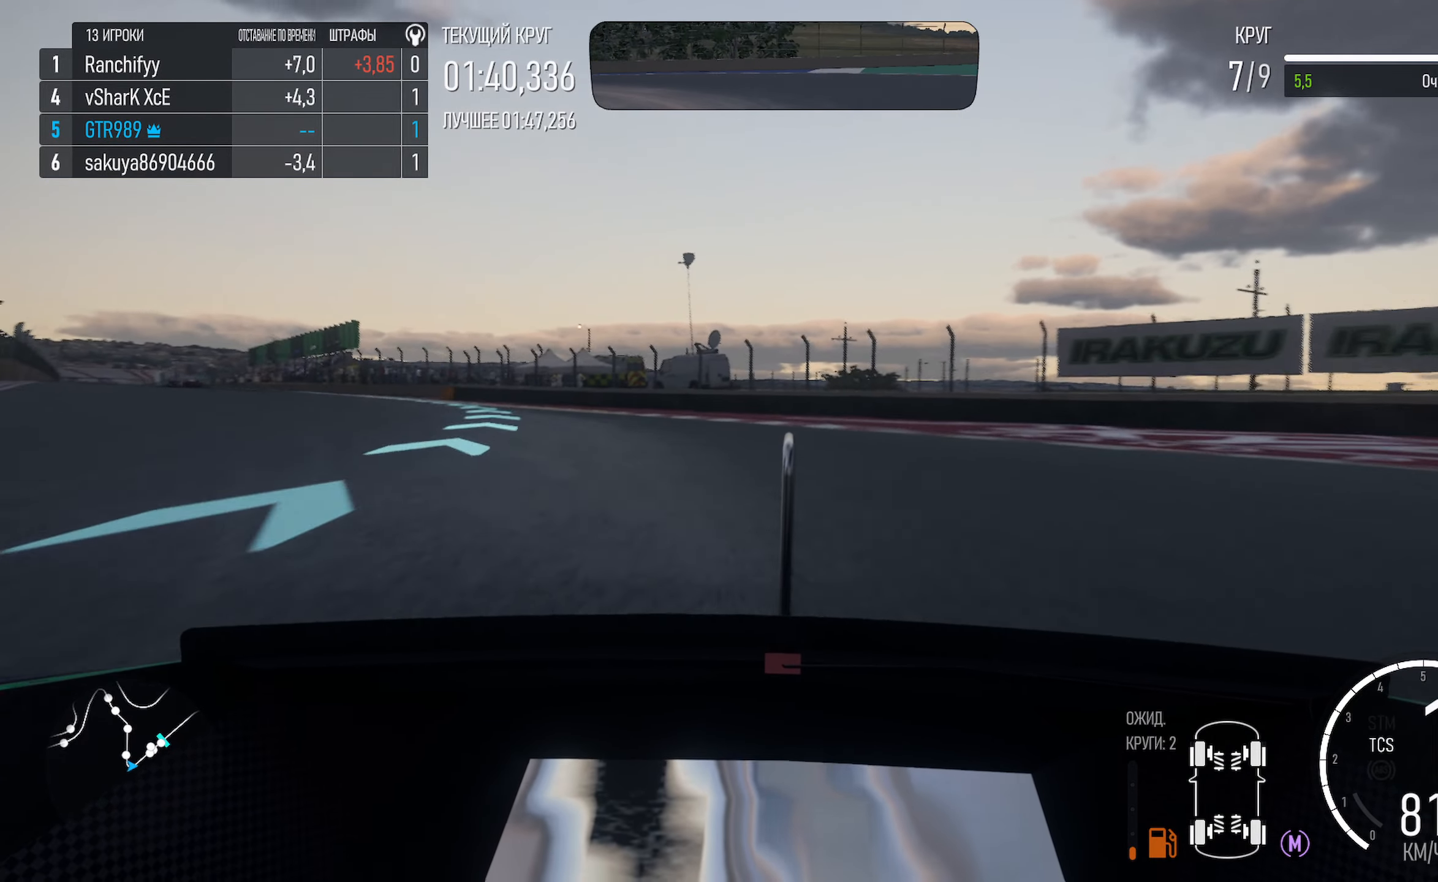
{"dt_ms": 500, "buttons": ["A"], "left_stick": "left", "right_stick": "center", "events": []}
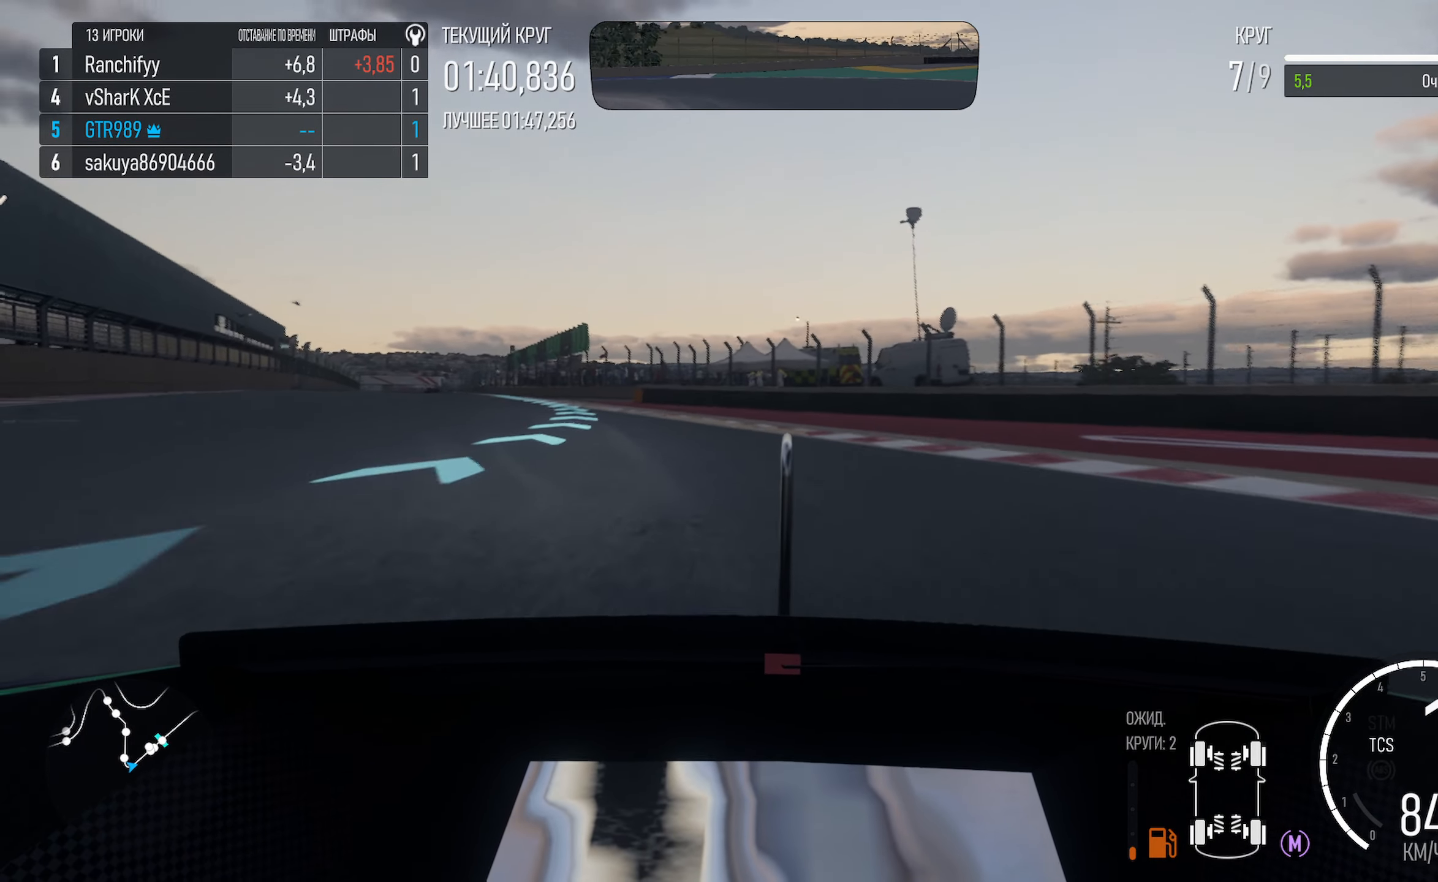
{"dt_ms": 500, "buttons": ["A"], "left_stick": "left", "right_stick": "center", "events": []}
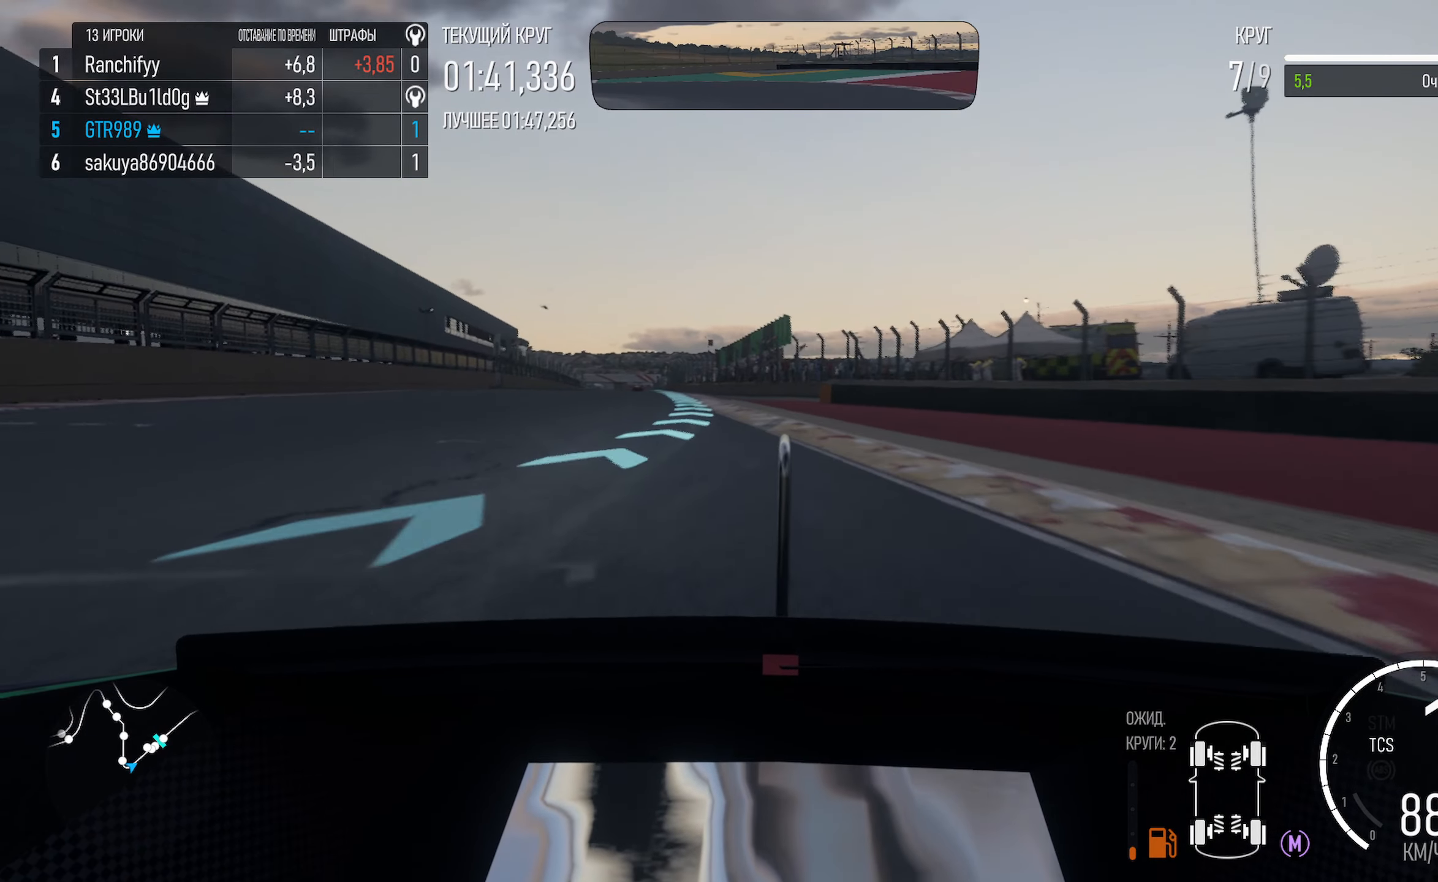
{"dt_ms": 500, "buttons": ["A"], "left_stick": "right", "right_stick": "center", "events": [[300, "left_stick", "center"], [417, "left_stick", "right"]]}
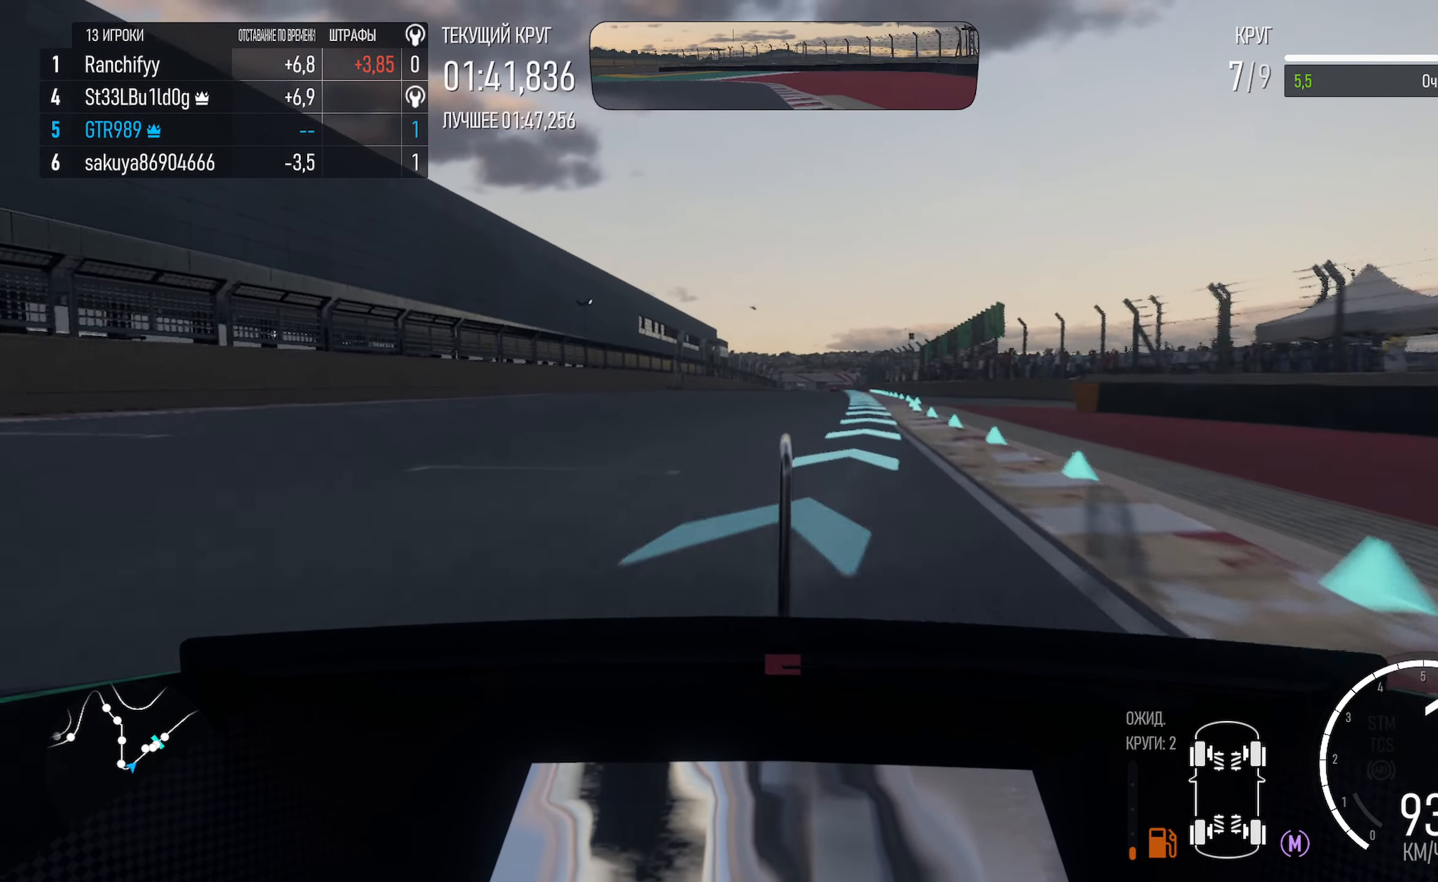
{"dt_ms": 500, "buttons": ["A"], "left_stick": "down-right", "right_stick": "center", "events": [[84, "left_stick", "center"], [484, "left_stick", "down-right"]]}
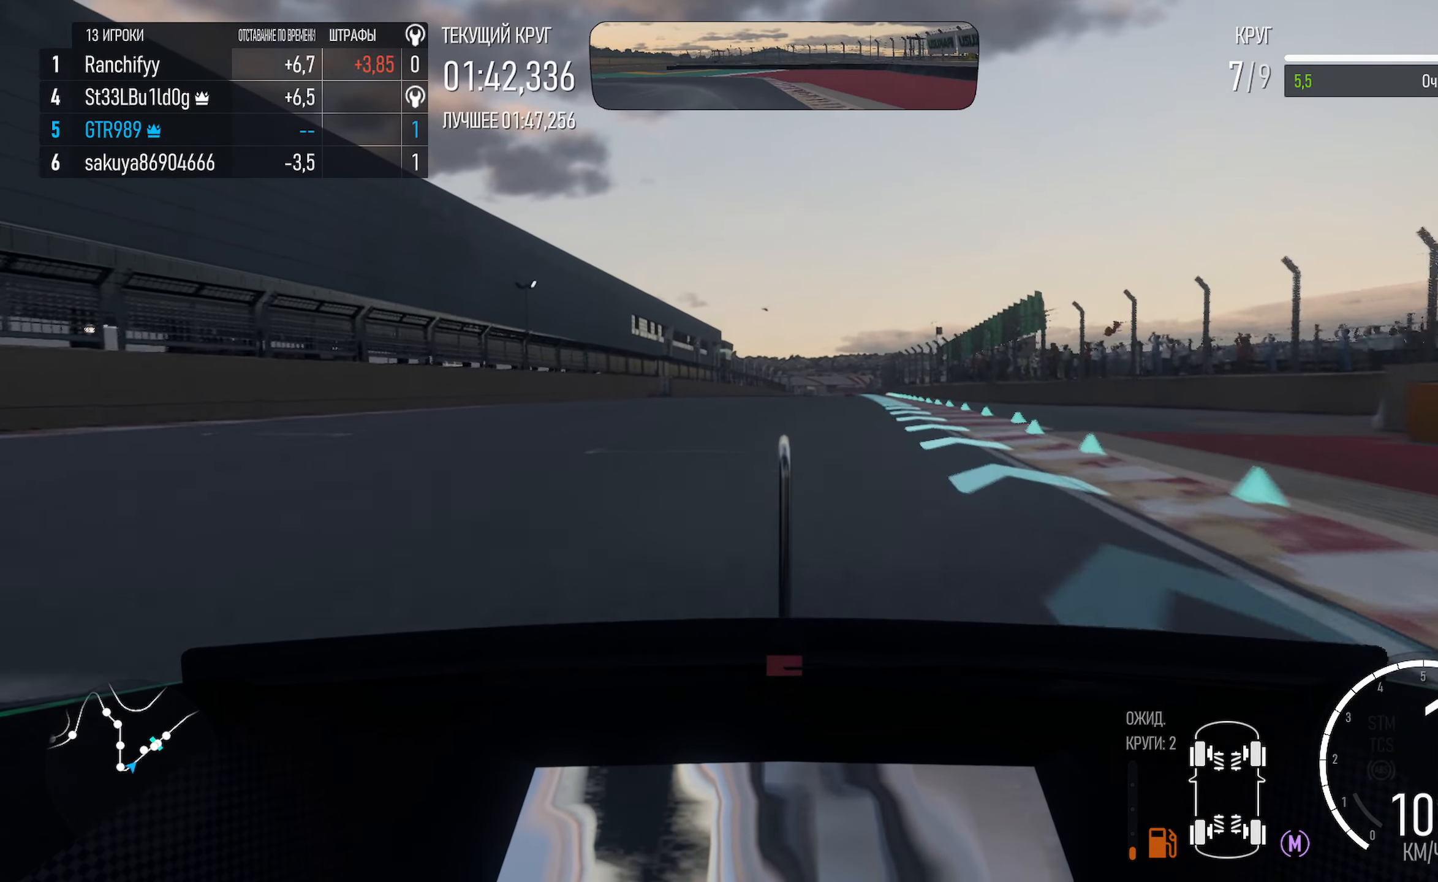
{"dt_ms": 500, "buttons": ["A"], "left_stick": "right", "right_stick": "center", "events": [[134, "left_stick", "center"], [384, "left_stick", "right"]]}
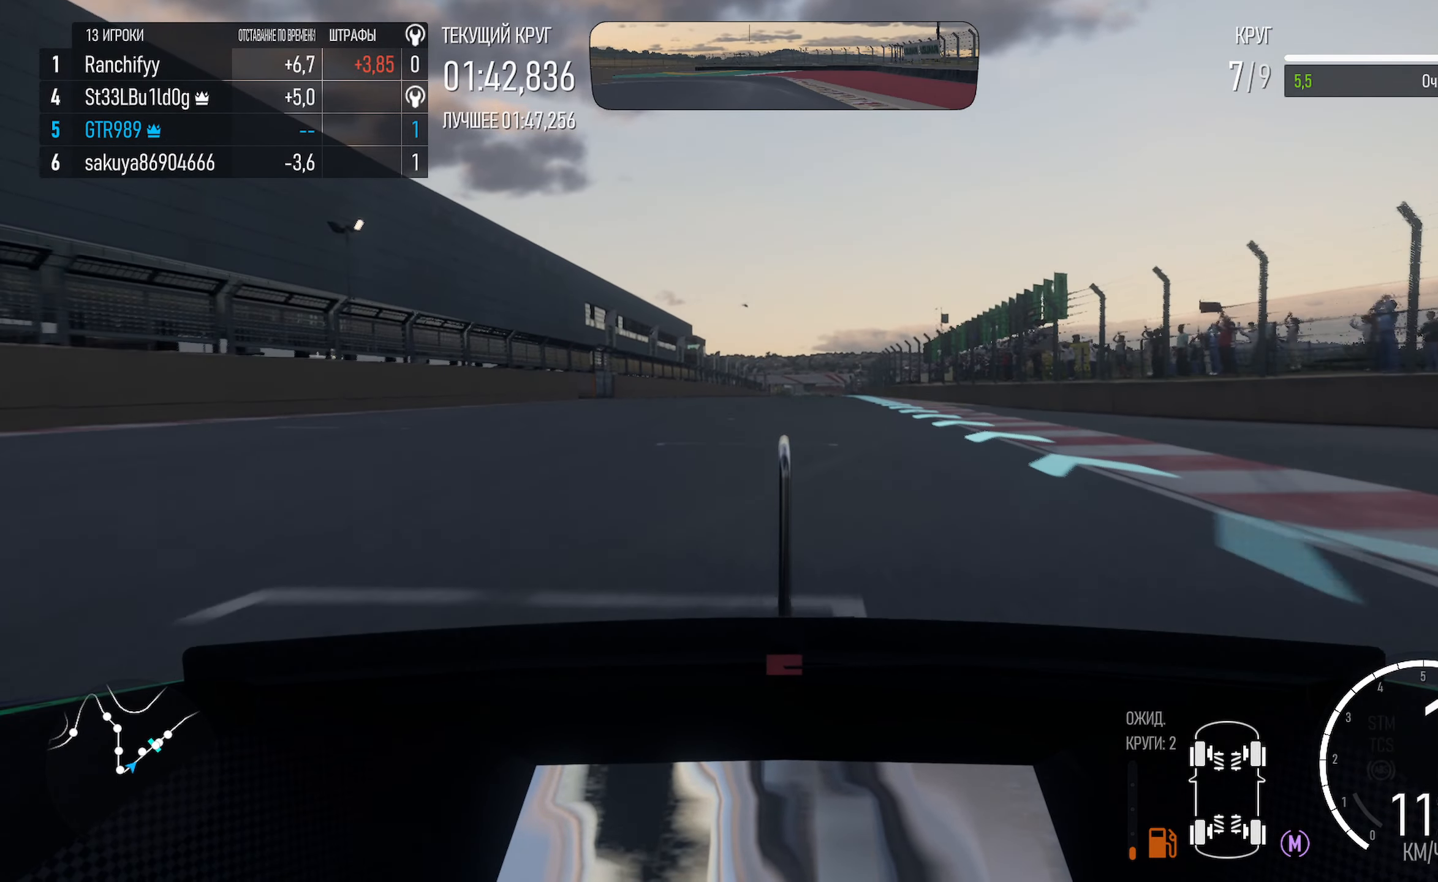
{"dt_ms": 500, "buttons": ["A"], "left_stick": "center", "right_stick": "center", "events": [[34, "left_stick", "center"], [250, "left_stick", "right"], [417, "left_stick", "center"]]}
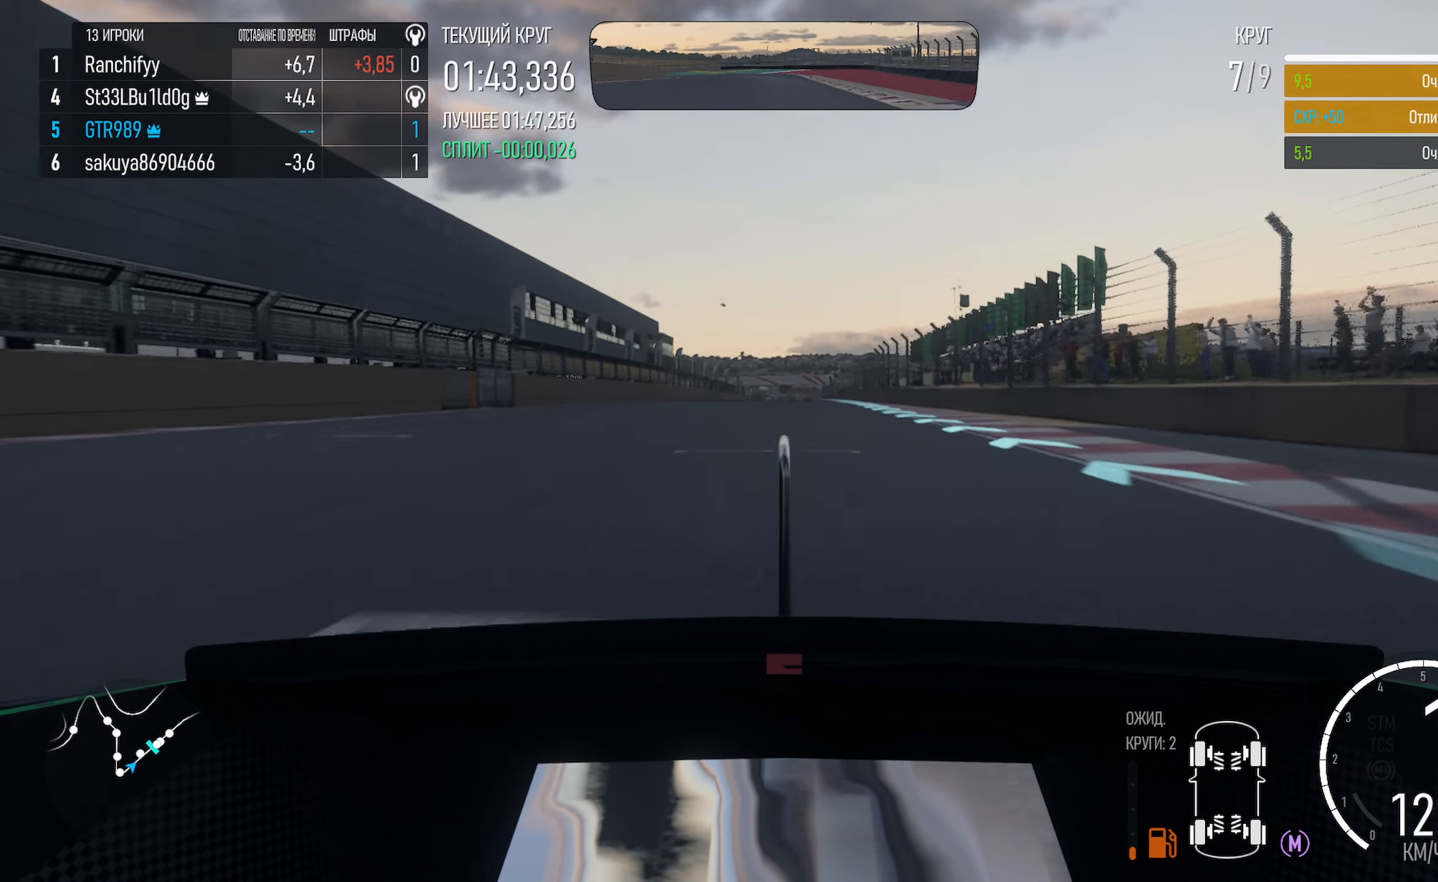
{"dt_ms": 500, "buttons": ["A"], "left_stick": "right", "right_stick": "center", "events": [[100, "left_stick", "right"], [234, "left_stick", "center"], [400, "left_stick", "right"]]}
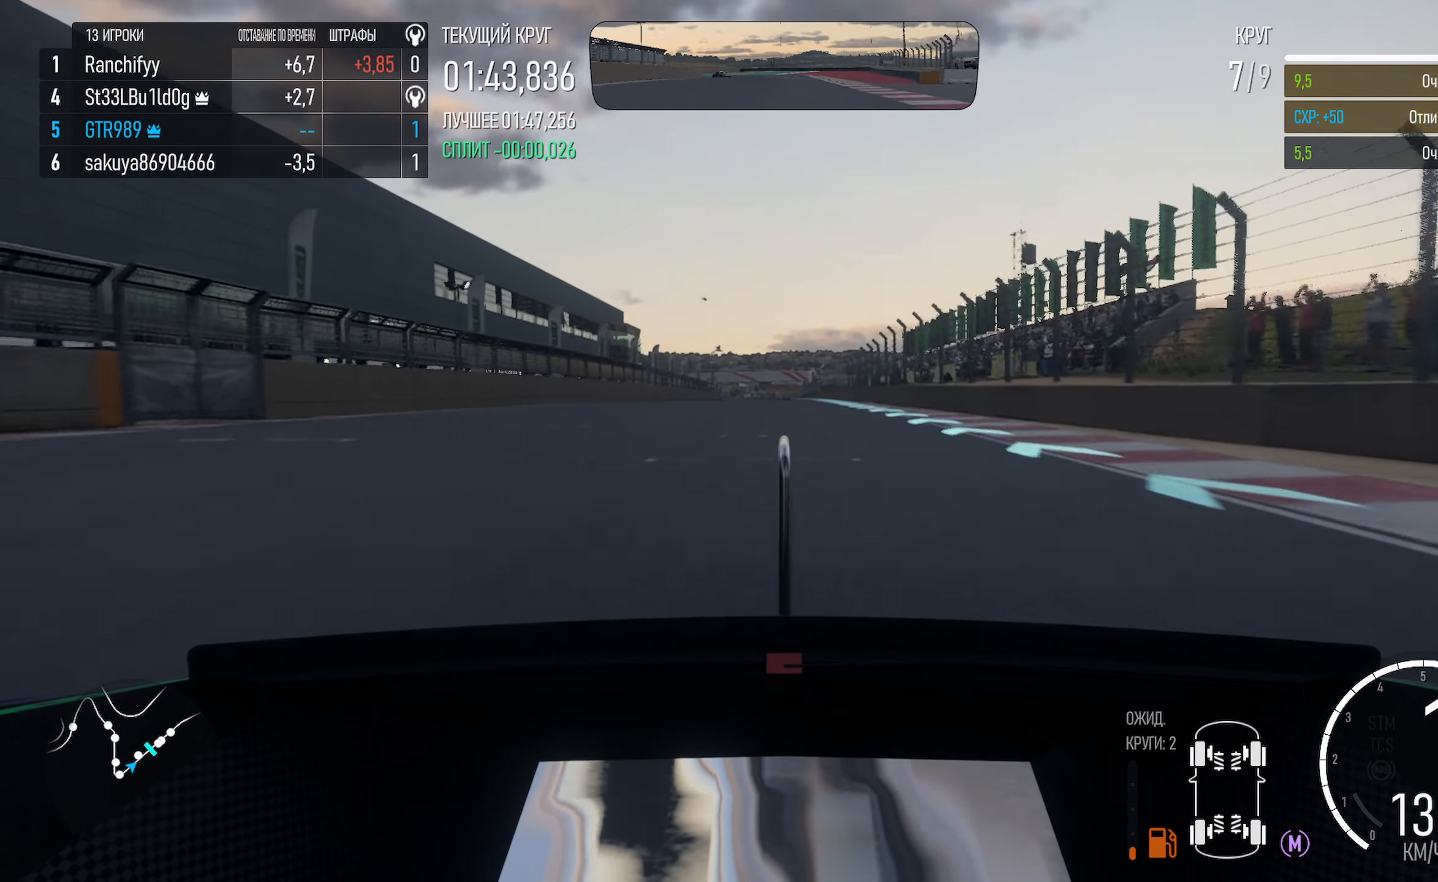
{"dt_ms": 500, "buttons": ["A"], "left_stick": "center", "right_stick": "center", "events": [[17, "left_stick", "center"], [84, "R2", "down"], [184, "R2", "up"], [384, "left_stick", "right"], [450, "left_stick", "center"]]}
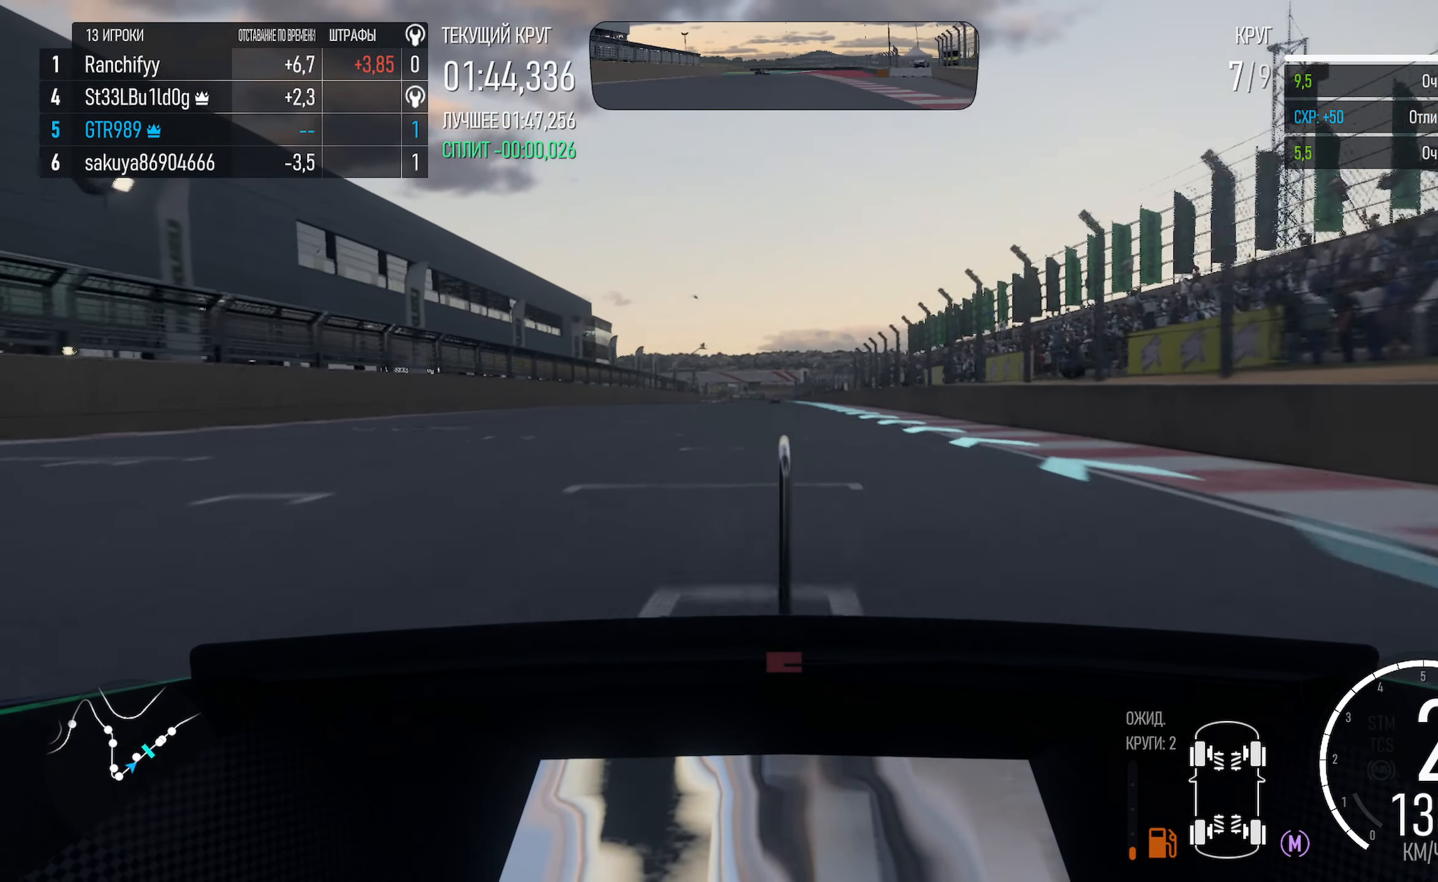
{"dt_ms": 500, "buttons": ["A"], "left_stick": "center", "right_stick": "center", "events": [[267, "left_stick", "right"], [334, "left_stick", "center"]]}
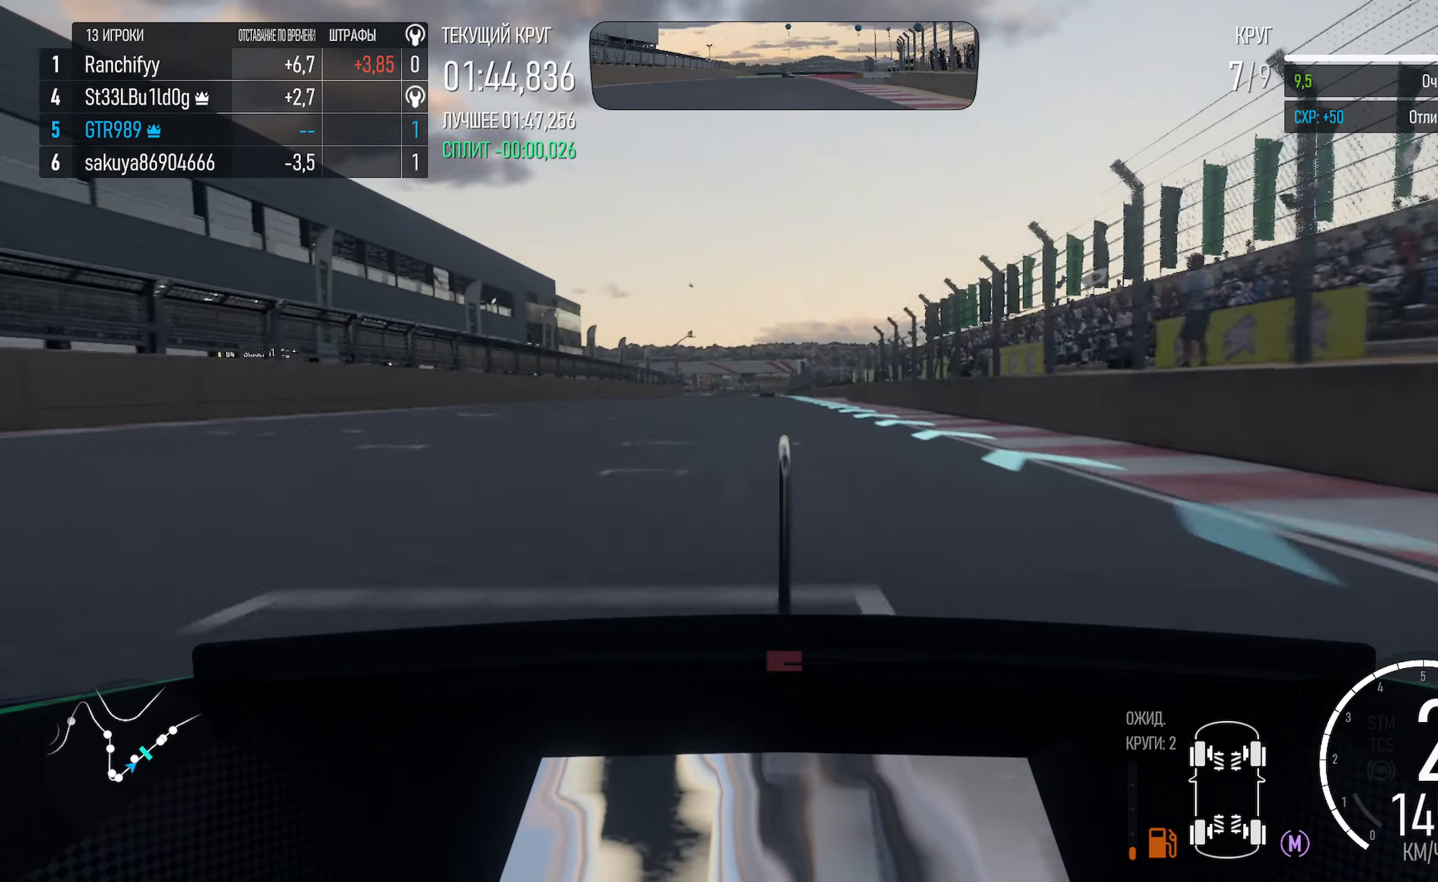
{"dt_ms": 500, "buttons": ["A"], "left_stick": "center", "right_stick": "center", "events": []}
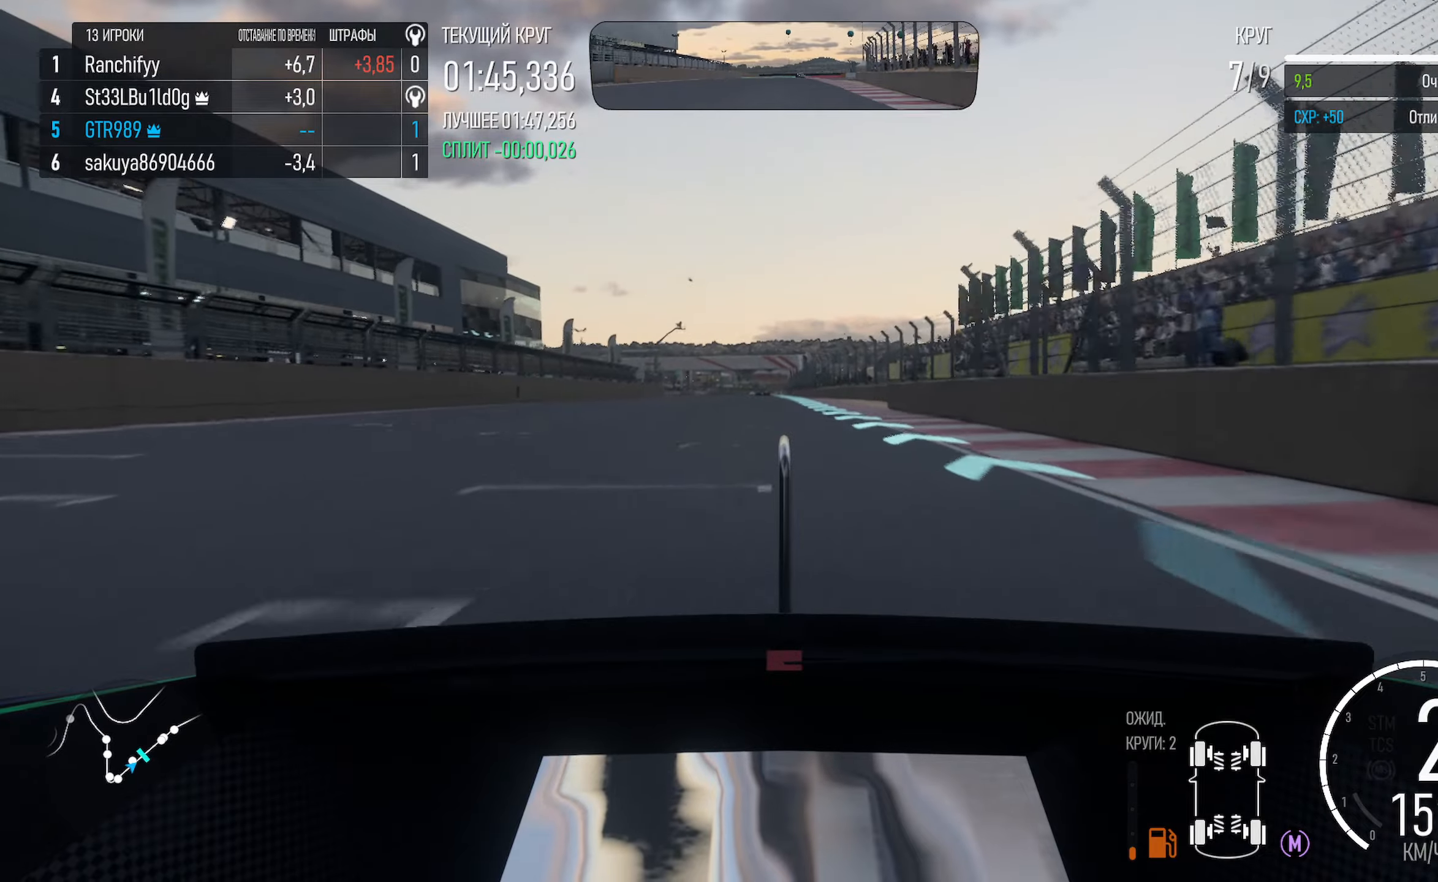
{"dt_ms": 500, "buttons": ["A"], "left_stick": "center", "right_stick": "center", "events": []}